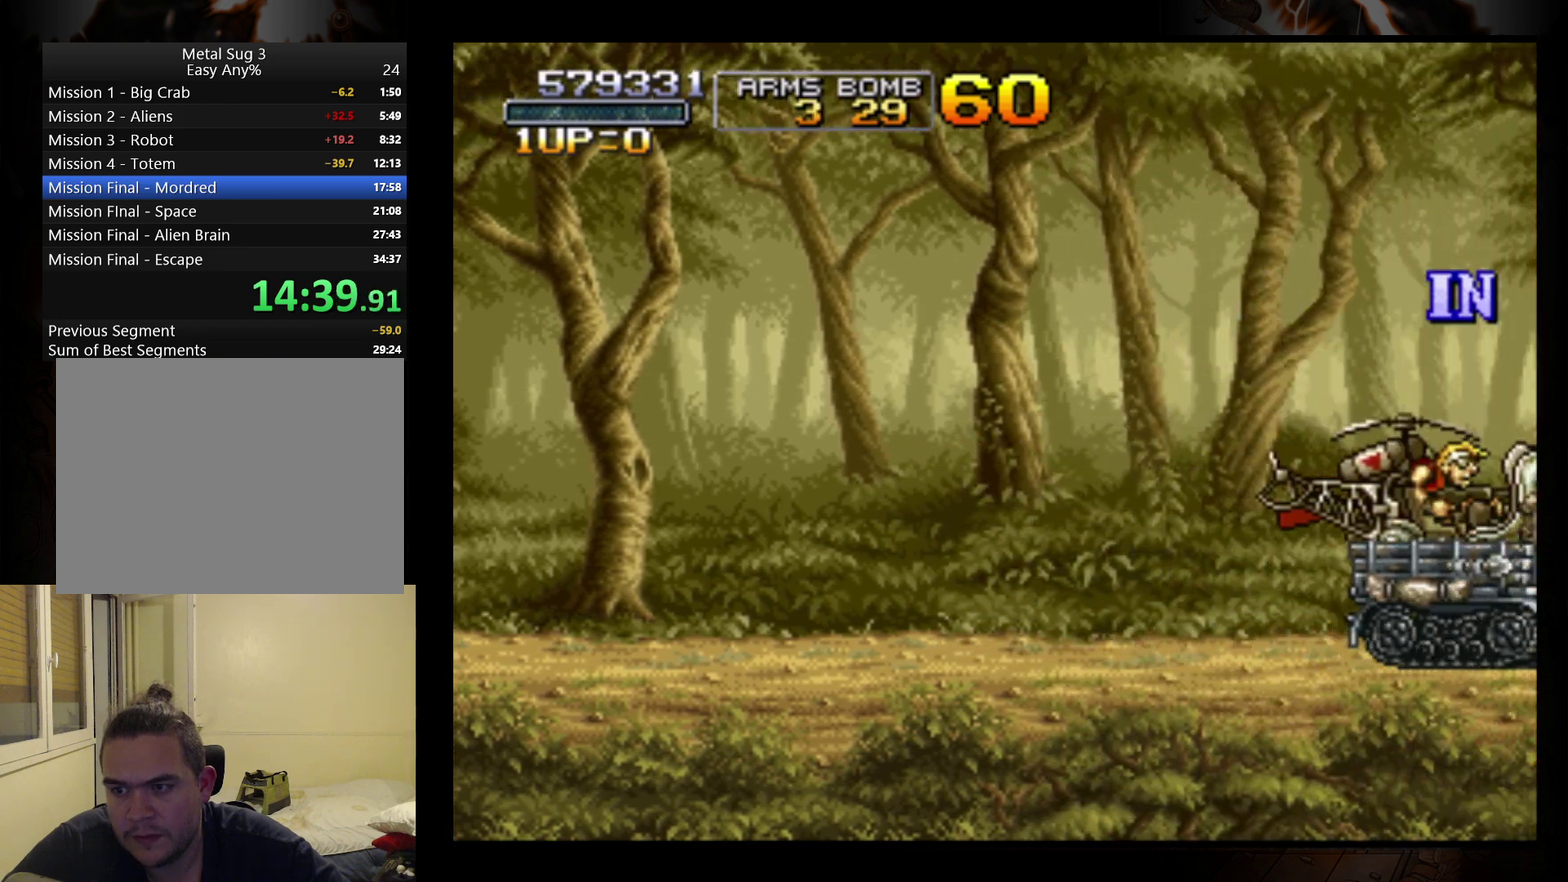
Gameplay with a controller (Nintendo layout); each line is a JSON object with the inputs held at the frame after it. "events" lists button and stick changes between this image and that frame as [ms after this image, input, new state], when the widget could be followed in between. Not read: L3 R2 R3 right_stick.
{"buttons": [], "left_stick": "center", "events": [[133, "left_stick", "down"], [433, "left_stick", "center"]]}
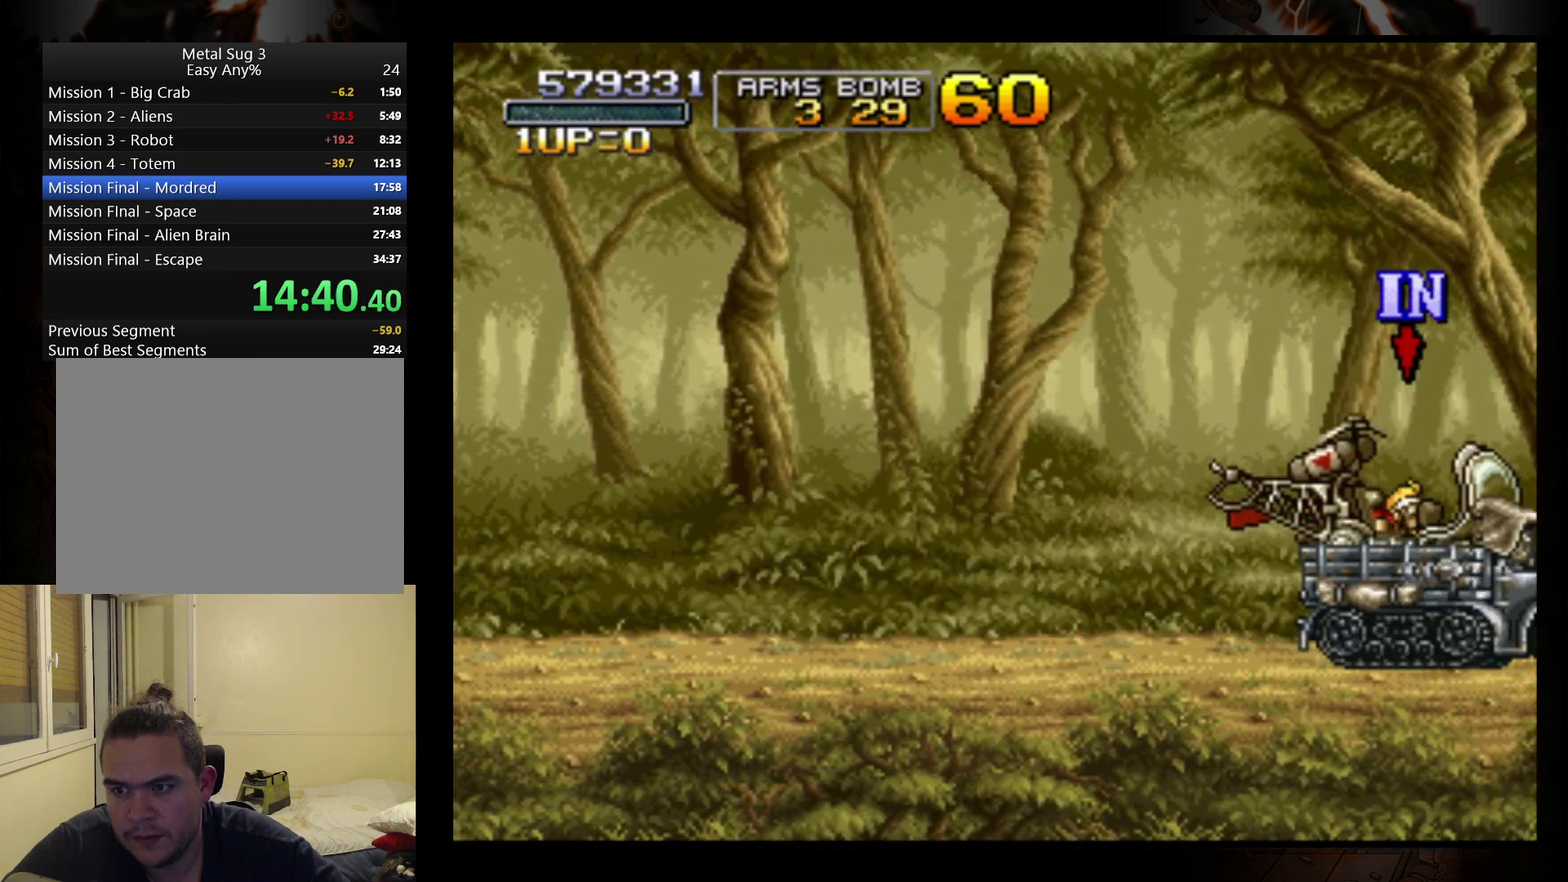
{"buttons": [], "left_stick": "down", "events": [[67, "left_stick", "up"], [333, "left_stick", "up-left"], [467, "left_stick", "down"]]}
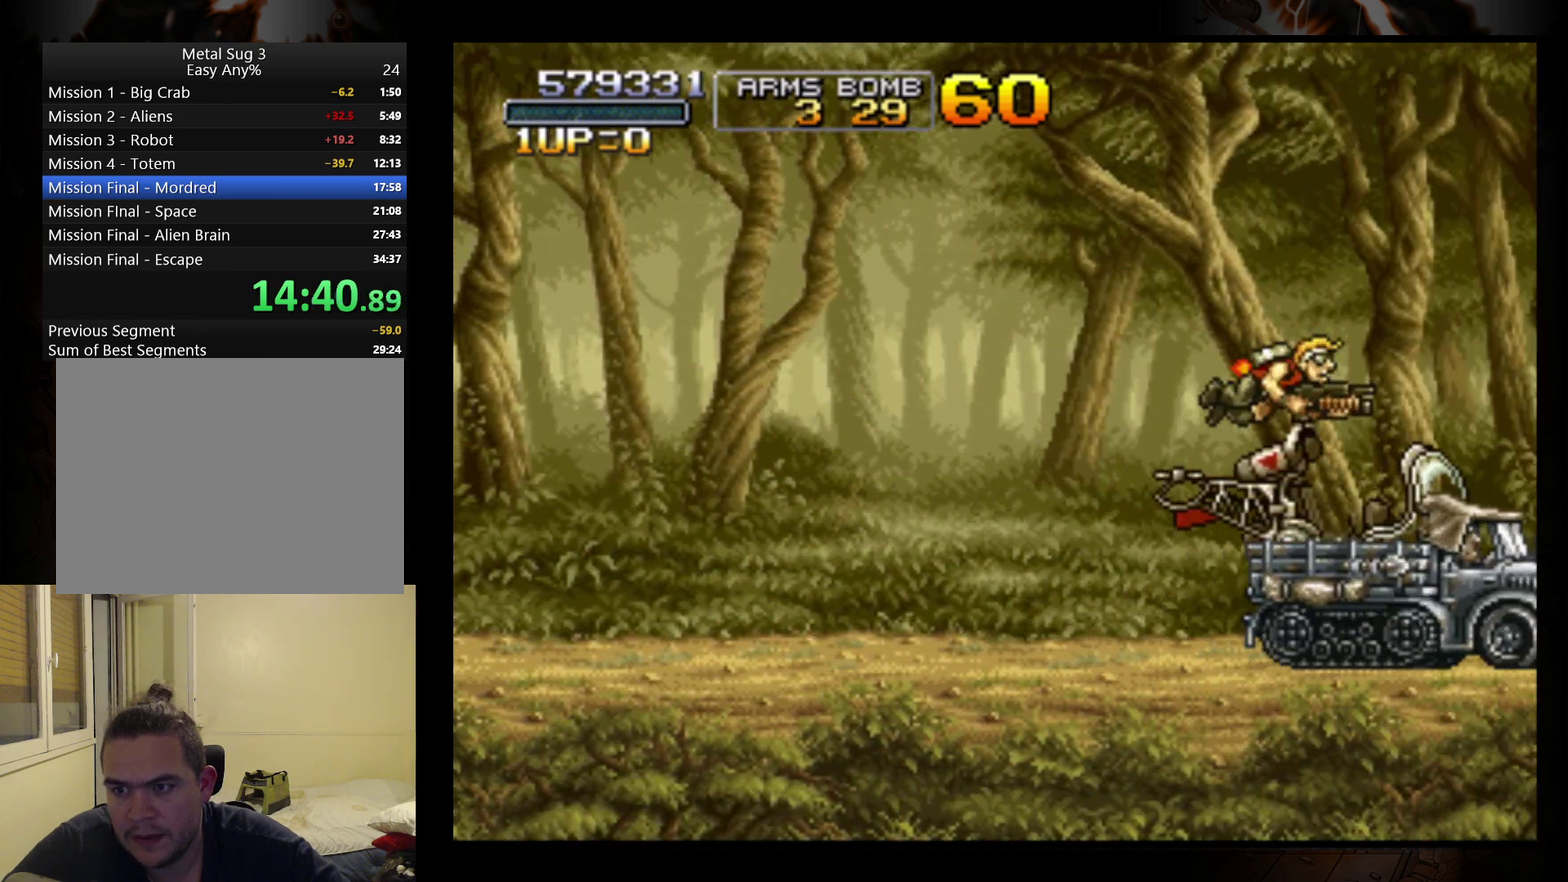
{"buttons": [], "left_stick": "center", "events": [[233, "left_stick", "down-right"], [333, "left_stick", "center"]]}
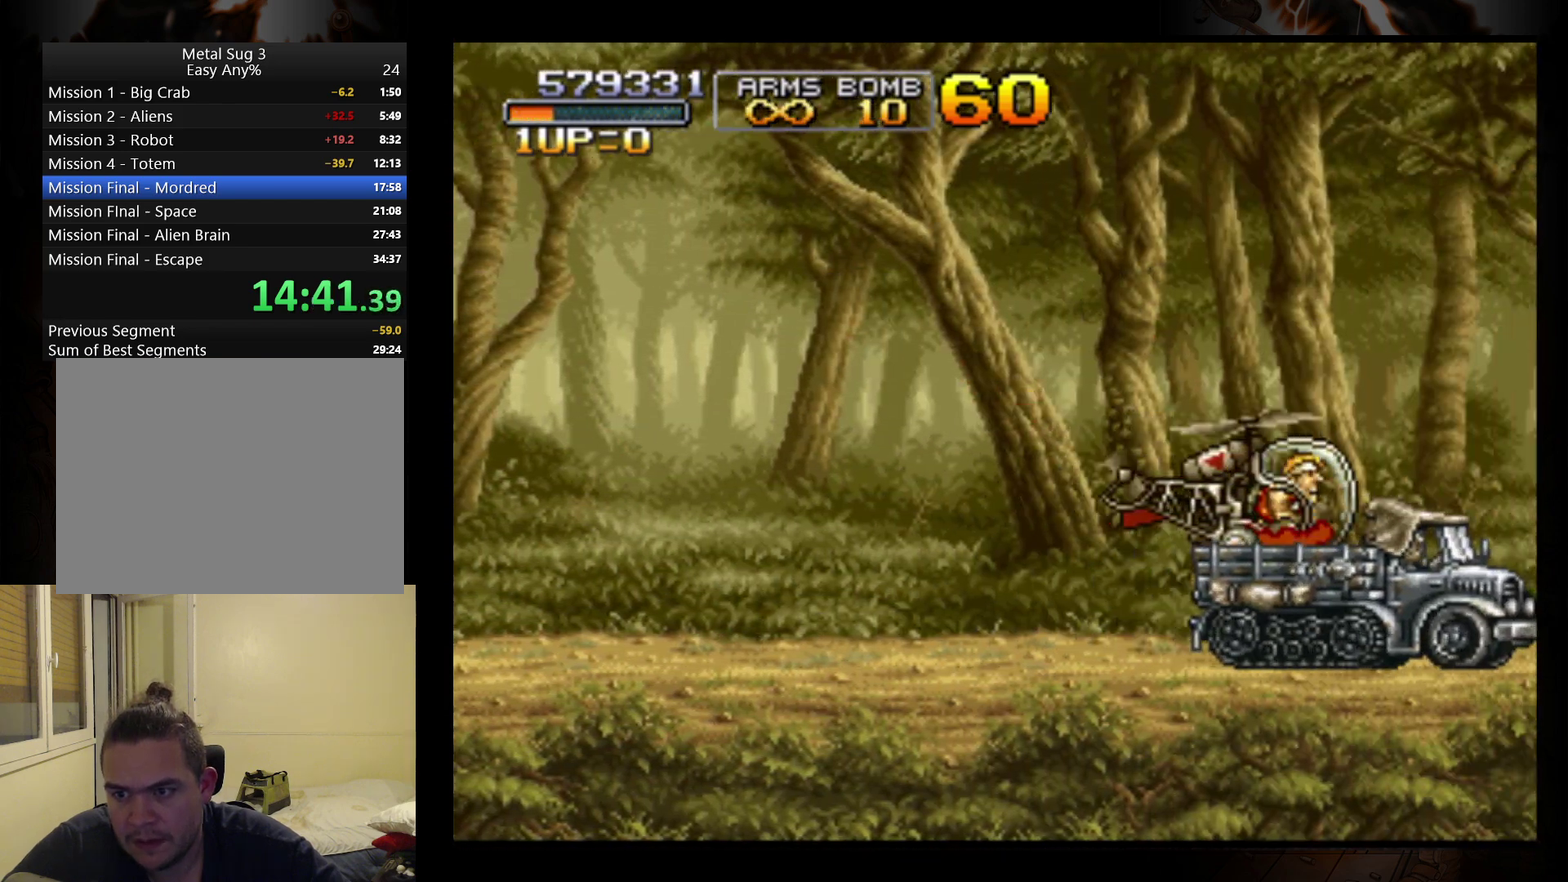
{"buttons": [], "left_stick": "center", "events": [[100, "left_stick", "down"], [167, "left_stick", "center"], [267, "left_stick", "down"], [367, "B", "down"], [400, "left_stick", "center"], [467, "B", "up"]]}
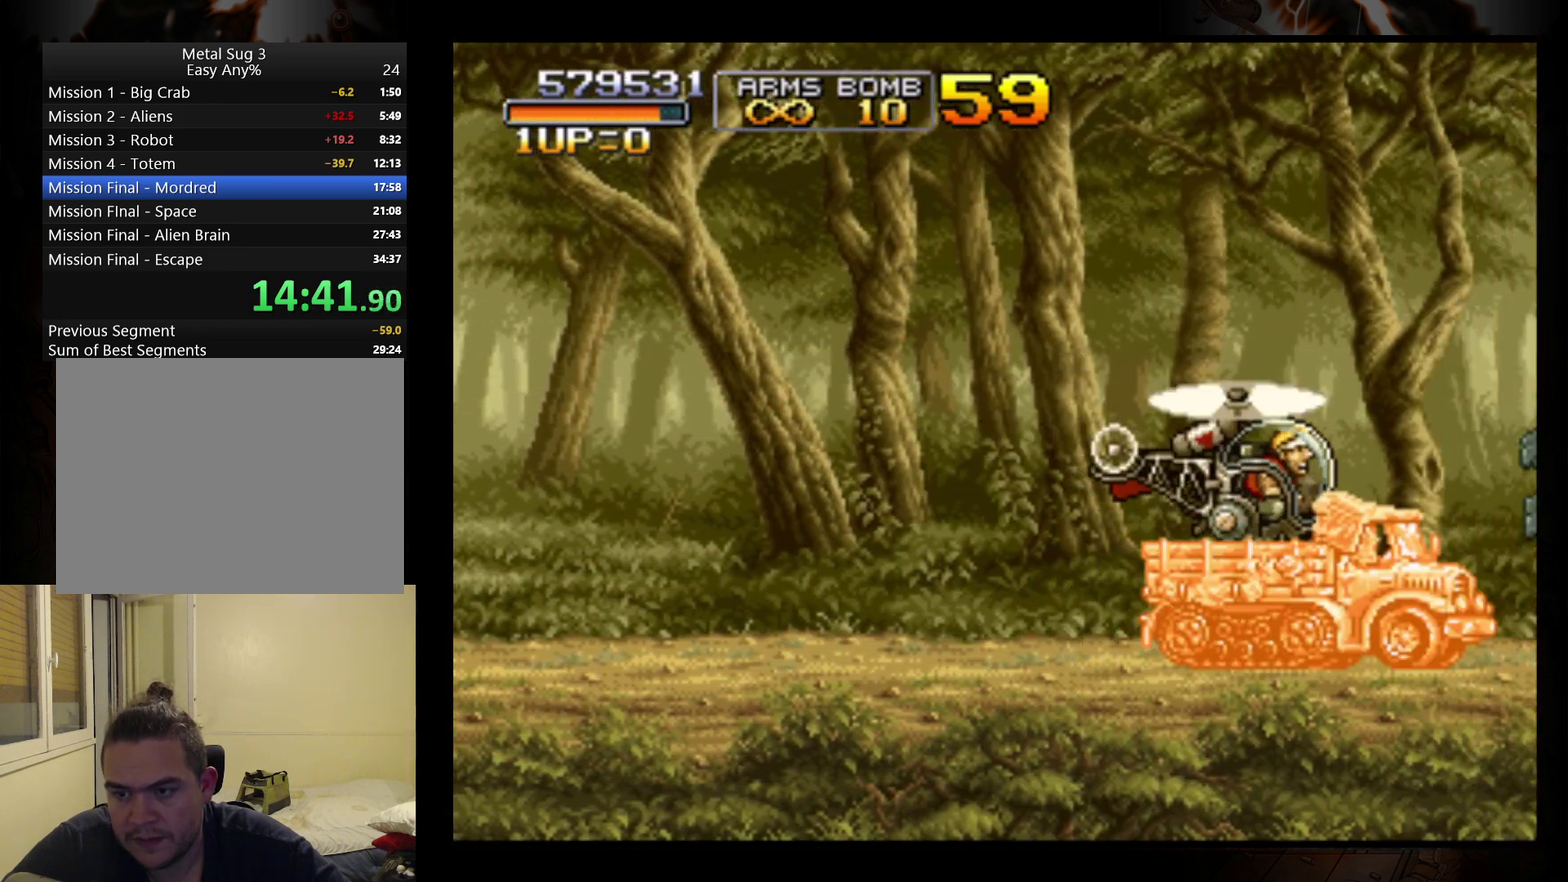
{"buttons": ["B"], "left_stick": "center", "events": [[33, "B", "down"], [133, "B", "up"], [200, "B", "down"], [267, "B", "up"], [367, "B", "down"], [433, "B", "up"], [500, "B", "down"]]}
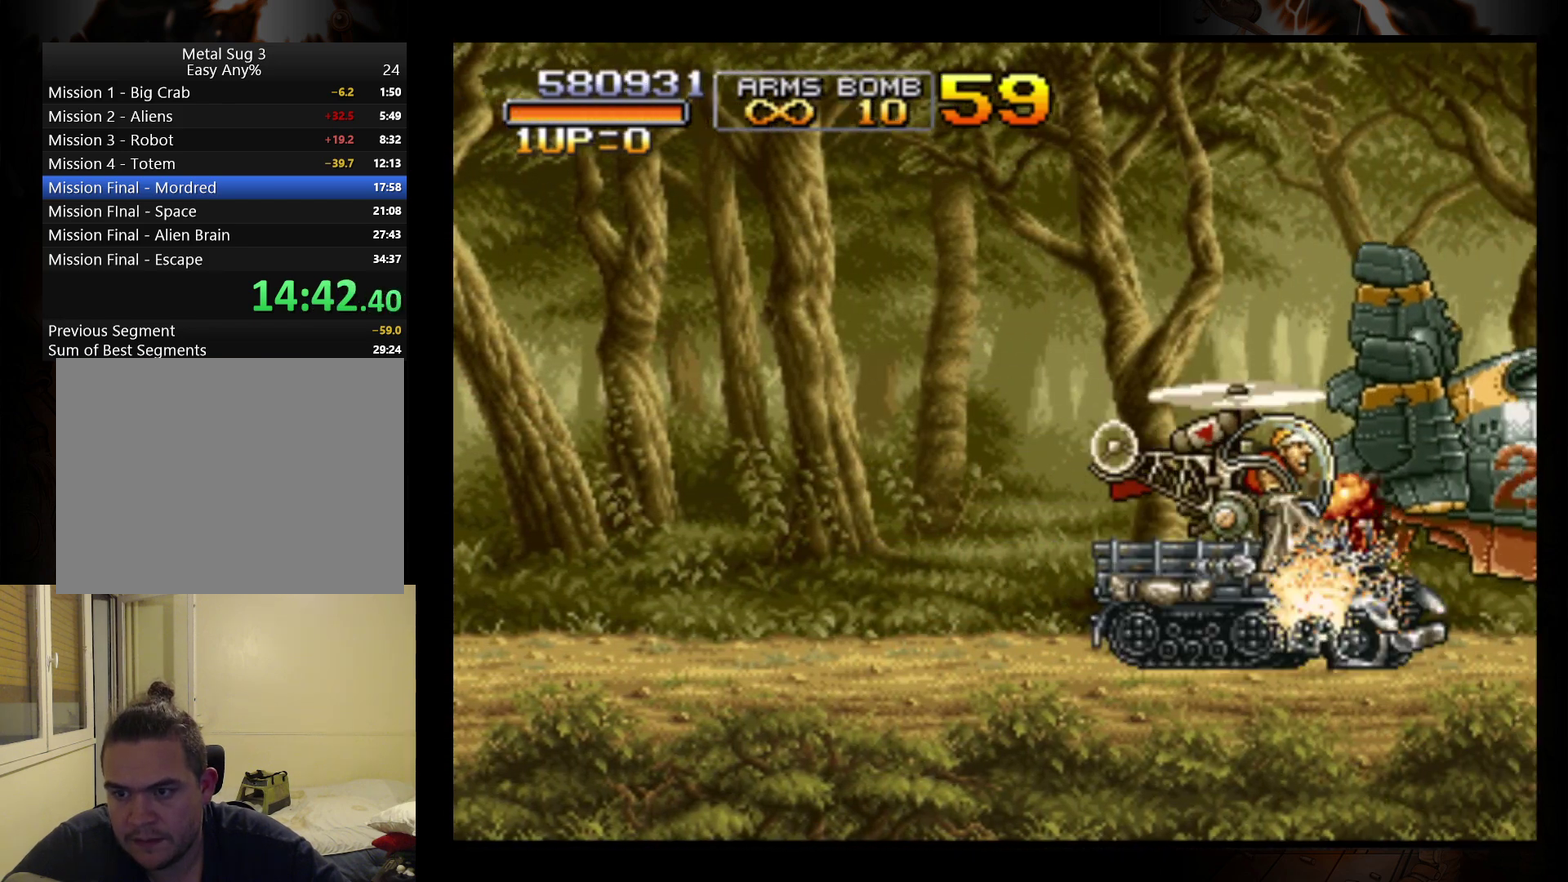
{"buttons": ["B"], "left_stick": "up", "events": [[67, "left_stick", "up-left"], [100, "B", "up"], [167, "B", "down"], [233, "B", "up"], [333, "B", "down"], [333, "left_stick", "left"], [400, "B", "up"], [400, "left_stick", "up-left"], [467, "B", "down"], [467, "left_stick", "up"]]}
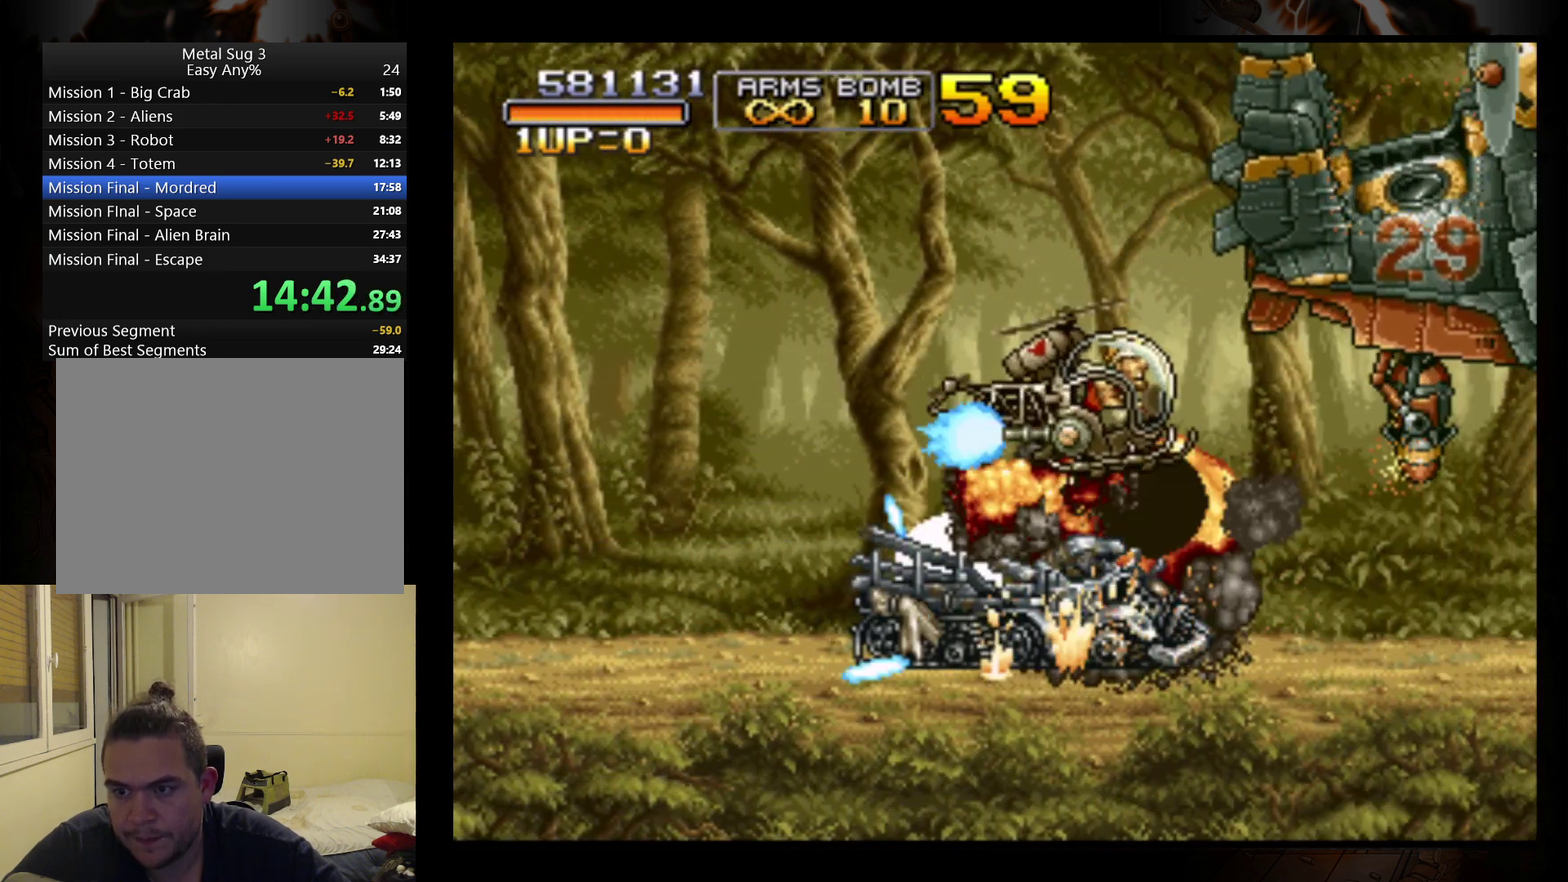
{"buttons": ["B"], "left_stick": "up-right", "events": [[67, "B", "up"], [133, "B", "down"], [167, "left_stick", "up-right"], [233, "B", "up"], [300, "B", "down"], [400, "B", "up"], [467, "B", "down"]]}
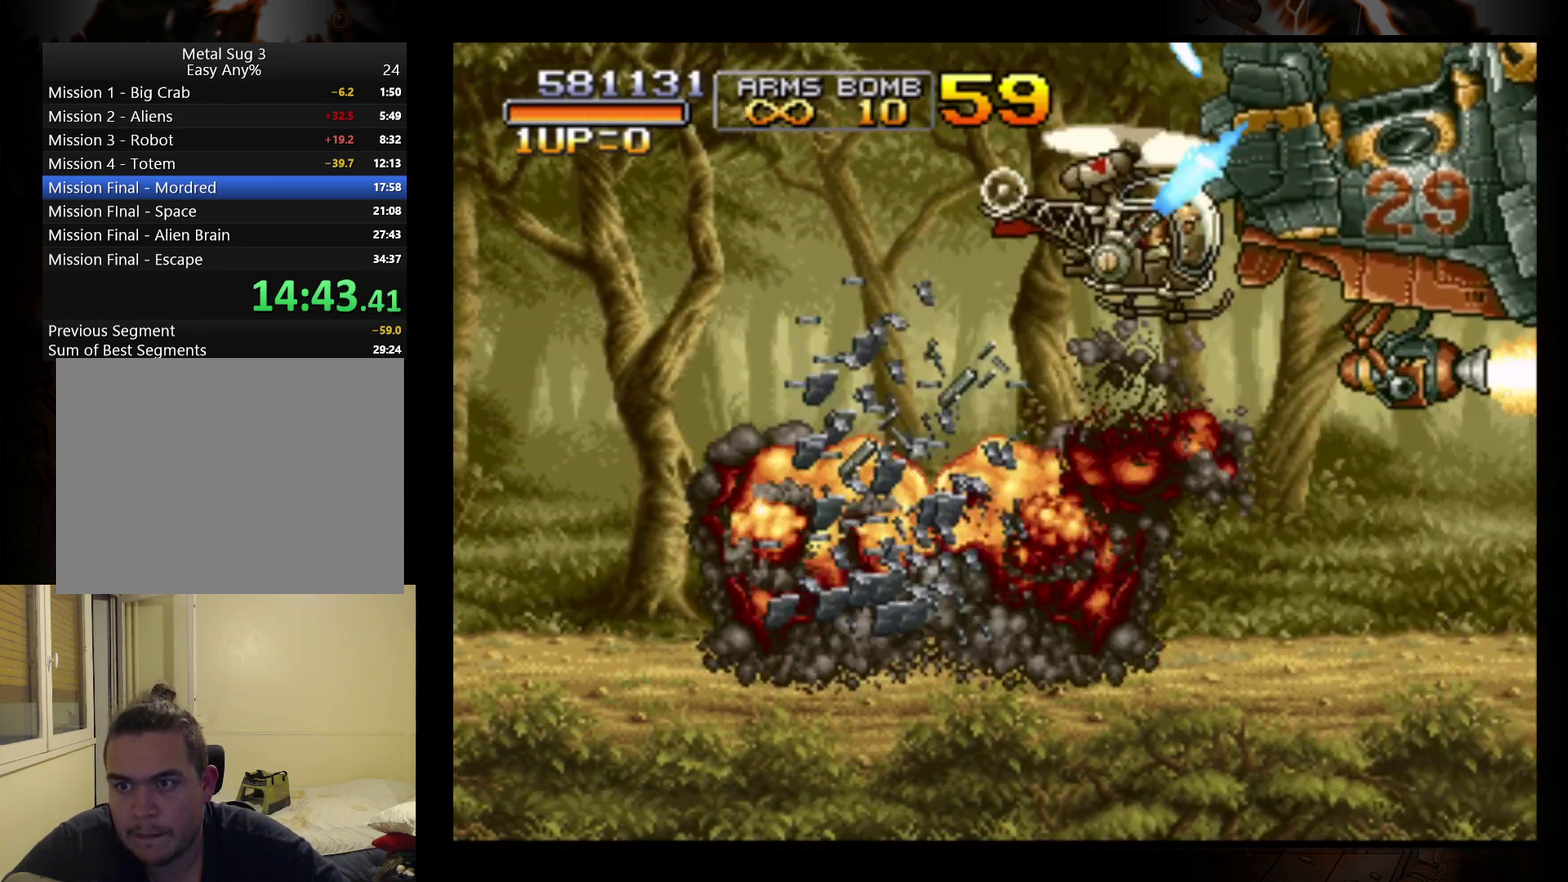
{"buttons": ["B"], "left_stick": "center", "events": [[67, "B", "up"], [167, "B", "down"], [233, "B", "up"], [300, "B", "down"], [300, "left_stick", "right"], [433, "left_stick", "center"]]}
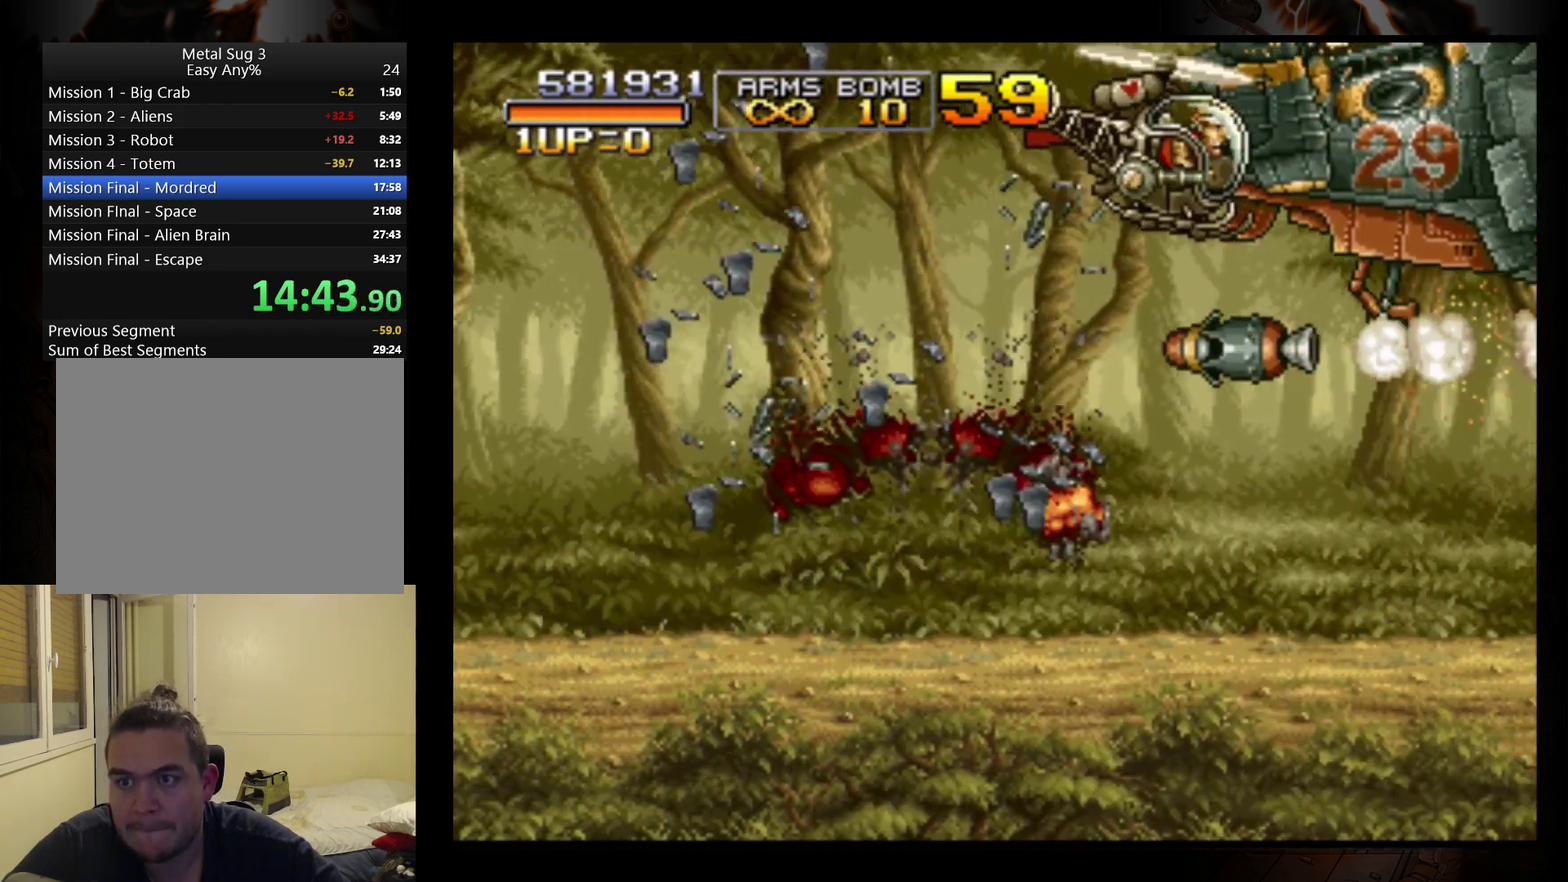
{"buttons": ["B"], "left_stick": "center", "events": [[67, "B", "up"], [133, "B", "down"], [233, "B", "up"], [300, "B", "down"], [400, "B", "up"], [467, "B", "down"]]}
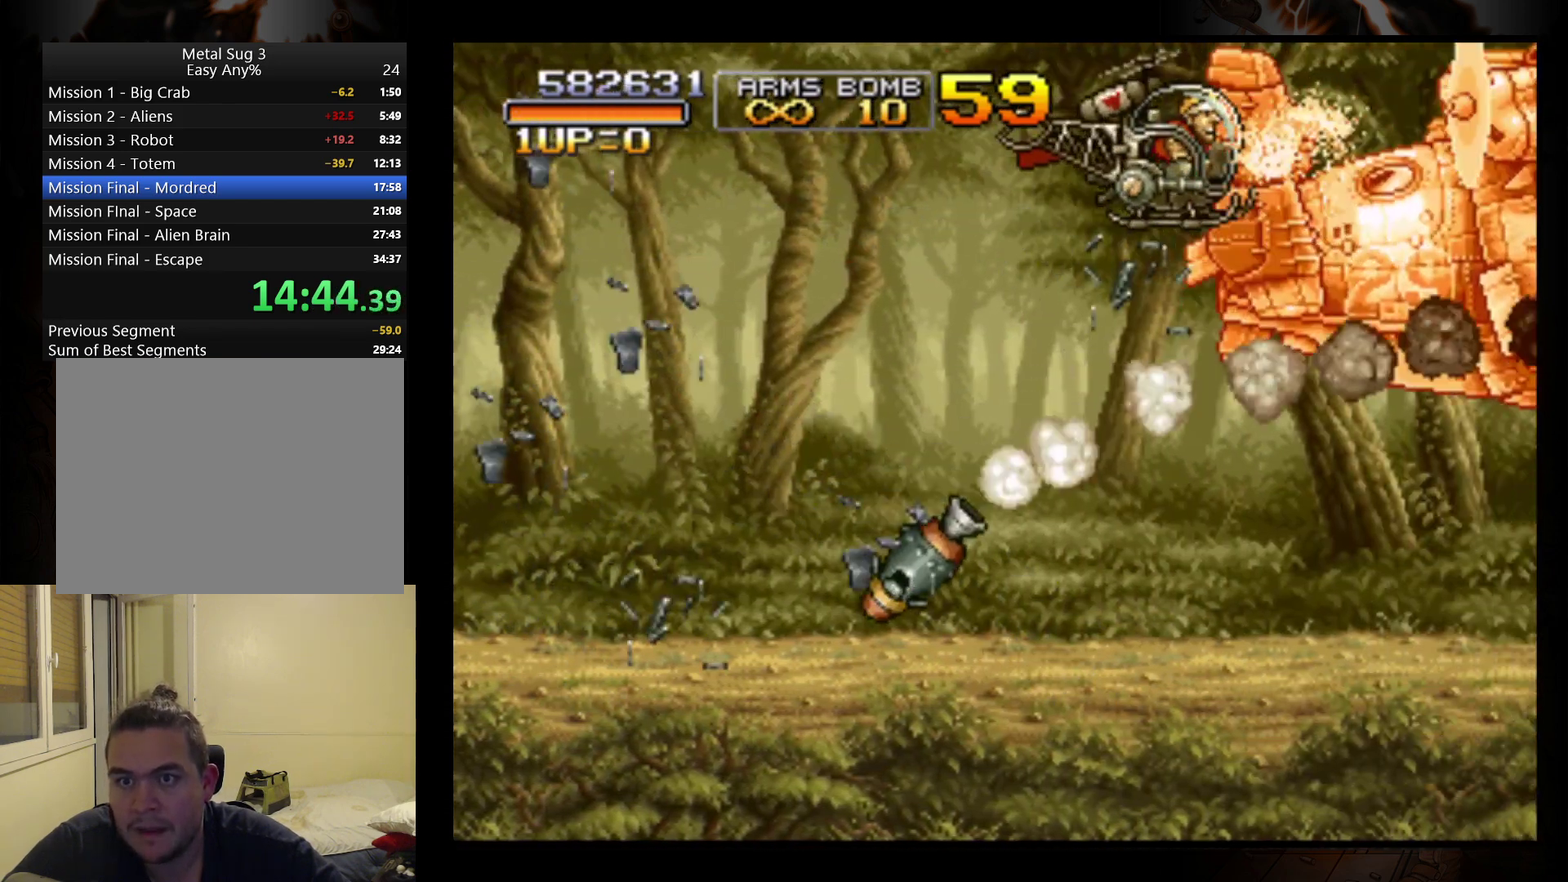
{"buttons": [], "left_stick": "center", "events": [[33, "B", "up"], [100, "B", "down"], [200, "B", "up"], [233, "left_stick", "down"], [267, "B", "down"], [333, "left_stick", "center"], [367, "B", "up"], [433, "B", "down"], [500, "B", "up"]]}
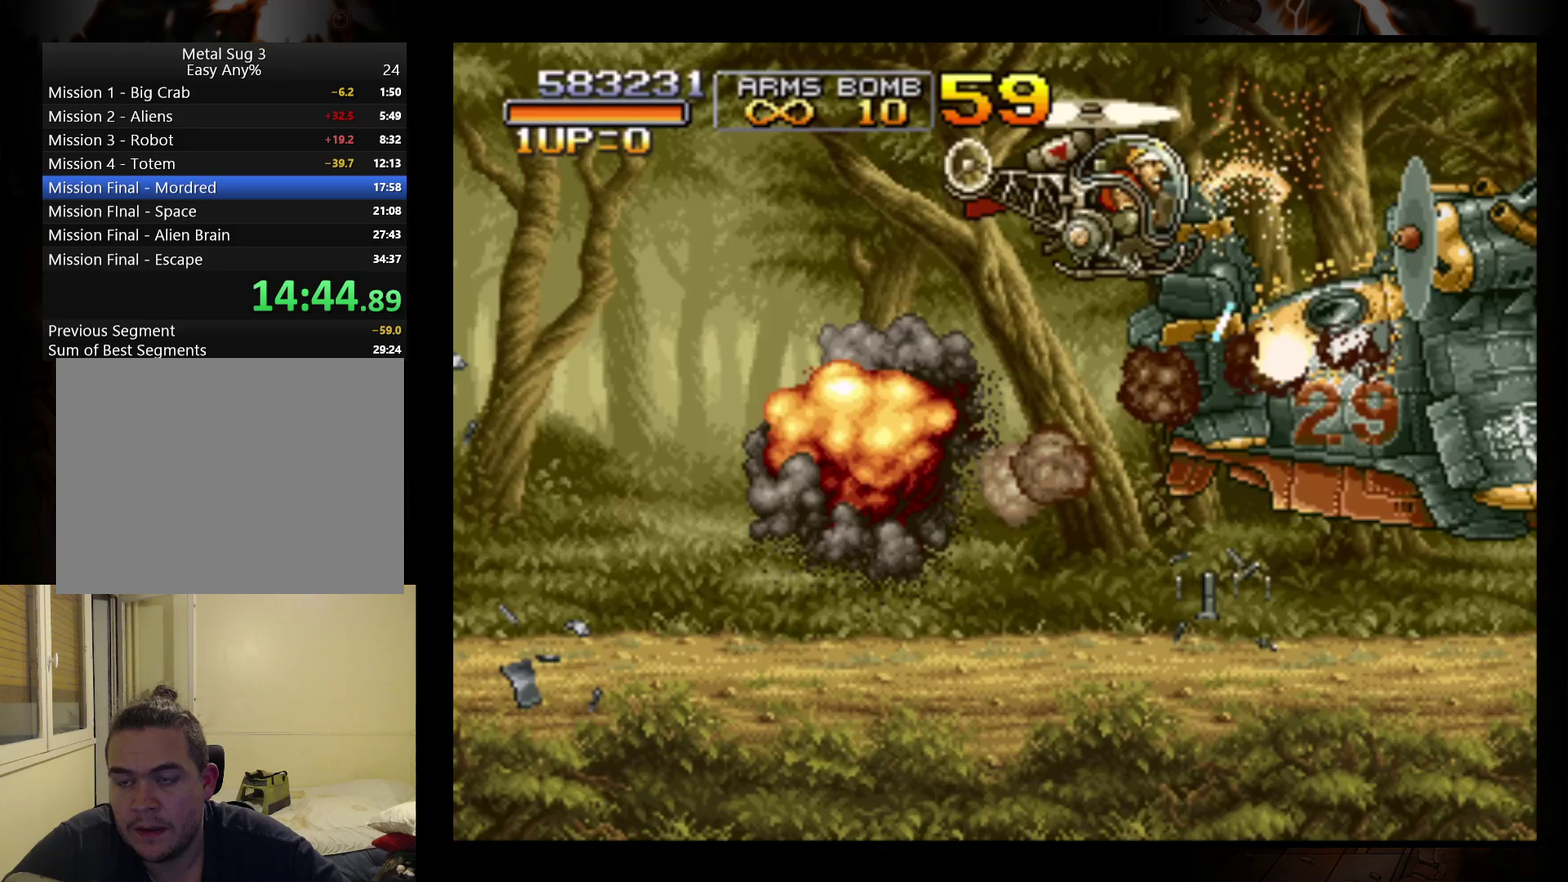
{"buttons": [], "left_stick": "center", "events": [[67, "B", "down"], [167, "B", "up"], [267, "R1", "down"], [333, "R1", "up"], [400, "R1", "down"], [467, "R1", "up"]]}
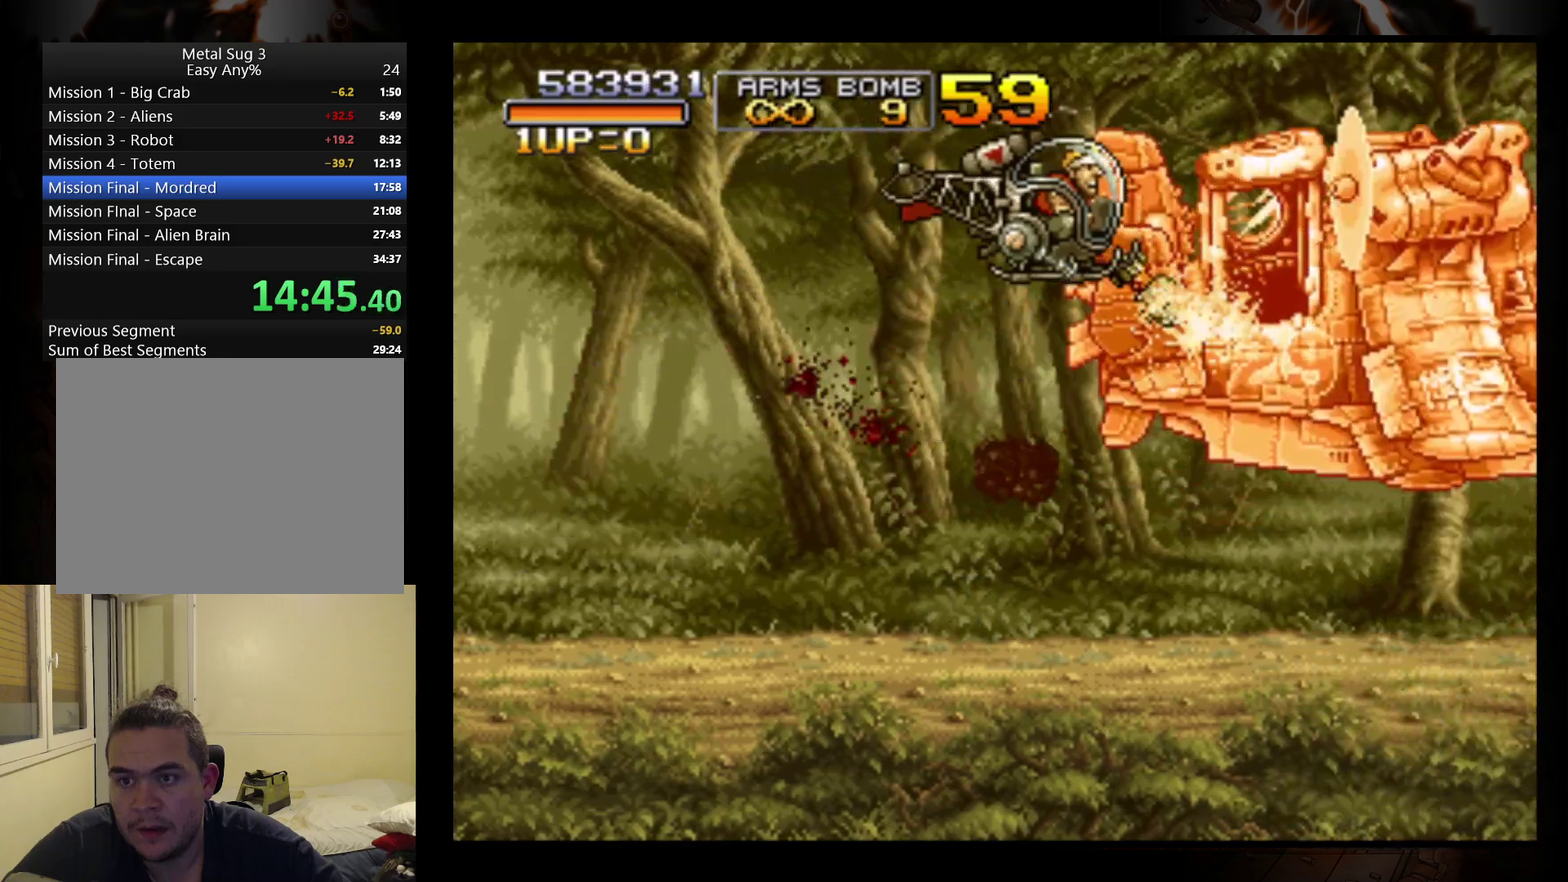
{"buttons": ["B", "R1"], "left_stick": "center", "events": [[167, "B", "down"], [267, "B", "up"], [333, "B", "down"], [433, "B", "up"], [467, "R1", "down"], [500, "B", "down"]]}
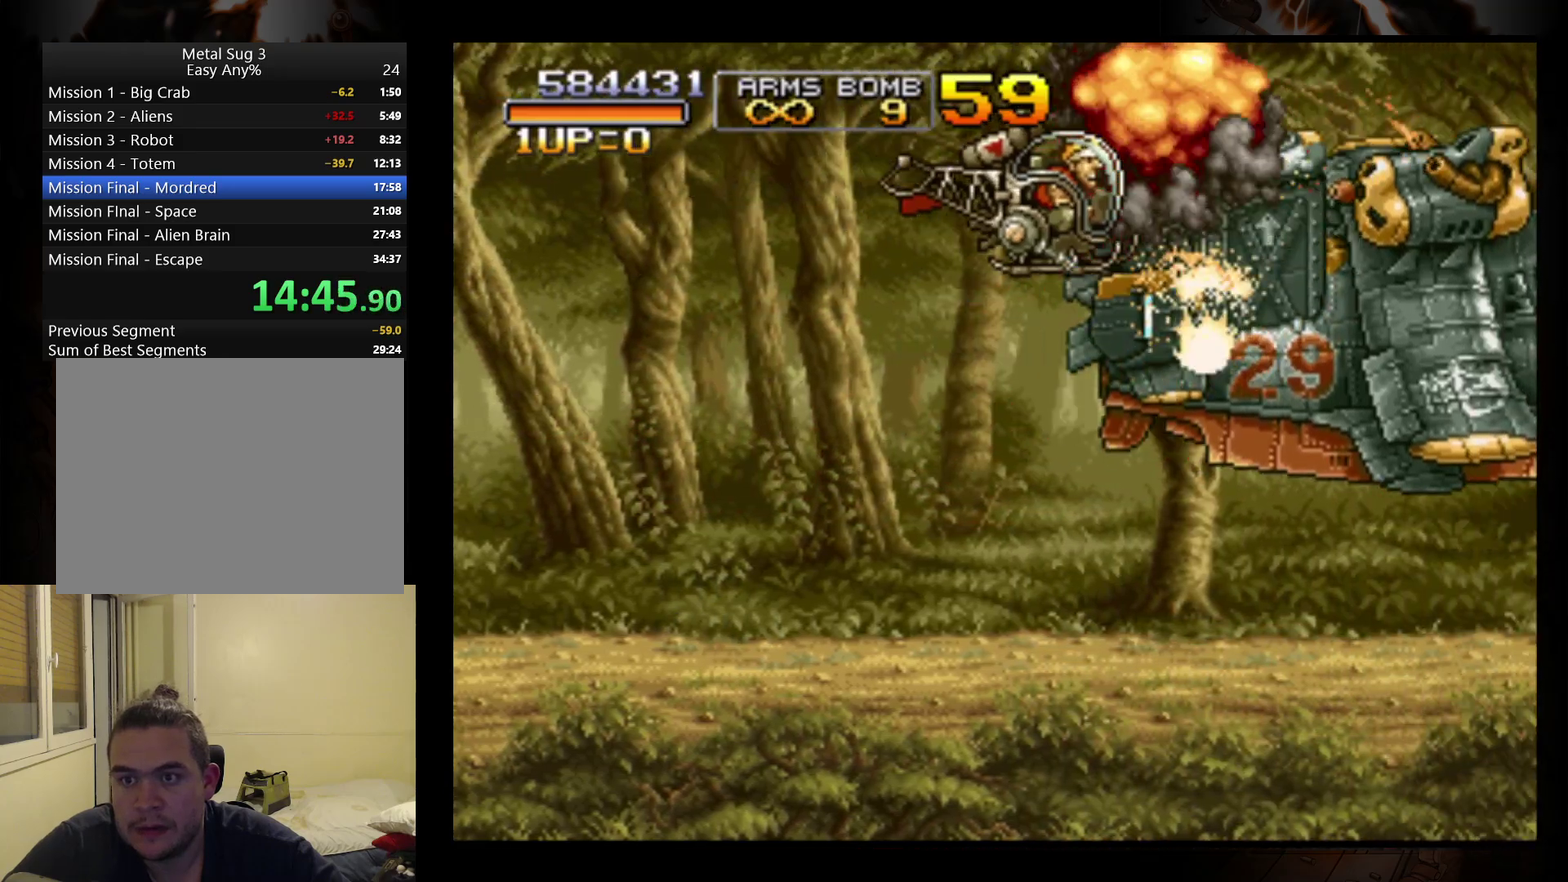
{"buttons": ["B", "R1"], "left_stick": "center"}
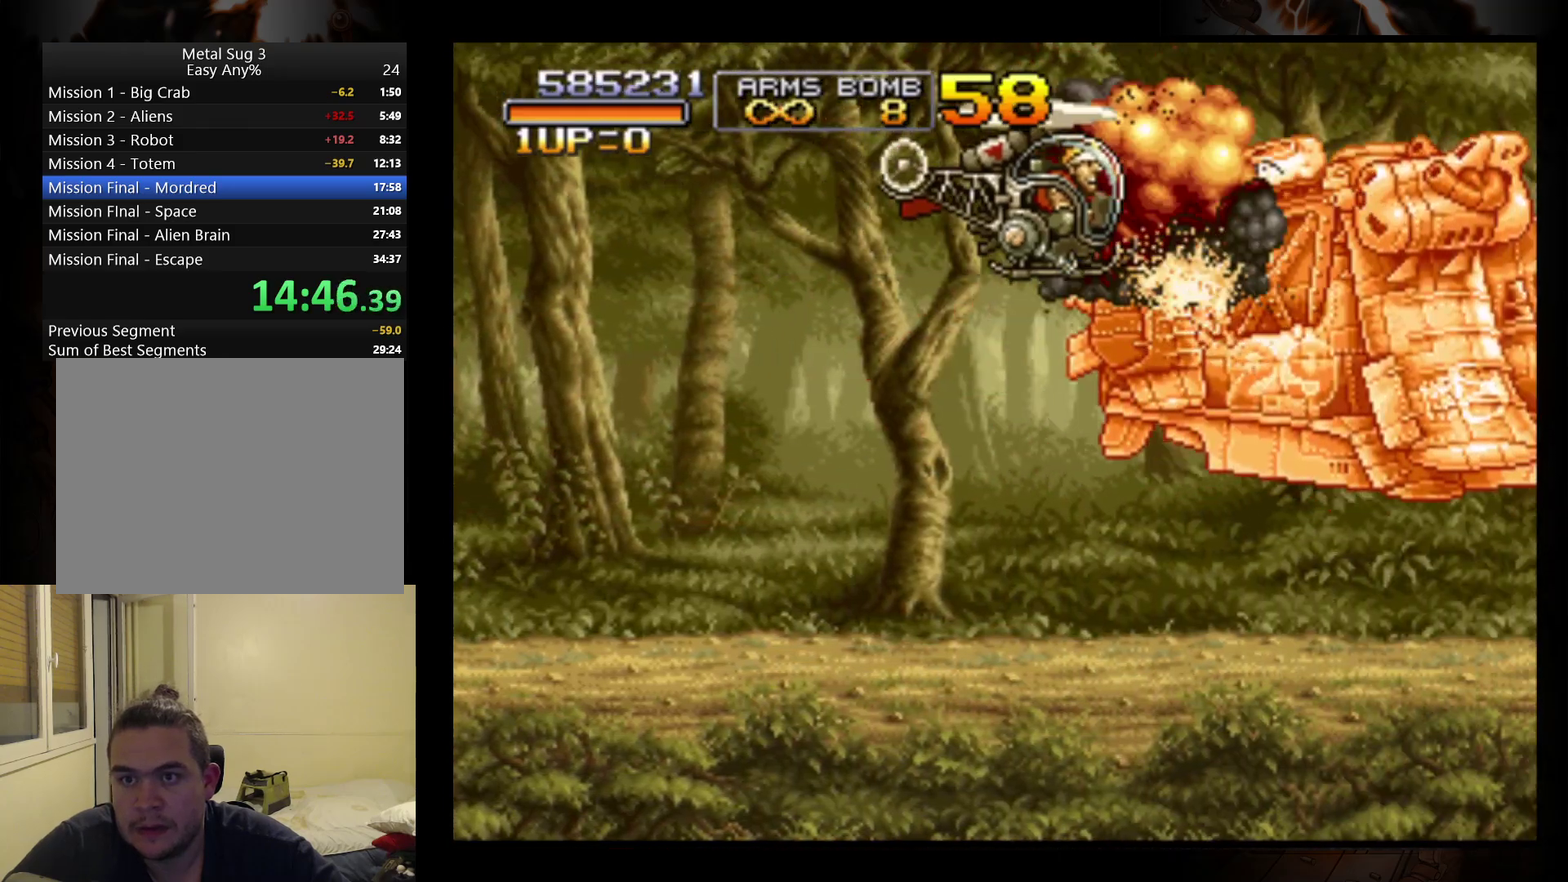
{"buttons": ["B", "R1"], "left_stick": "center", "events": [[33, "R1", "up"], [67, "B", "up"], [100, "R1", "down"], [133, "B", "down"], [167, "R1", "up"], [200, "B", "up"], [267, "B", "down"], [267, "R1", "down"], [333, "R1", "up"], [367, "B", "up"], [433, "B", "down"], [433, "R1", "down"]]}
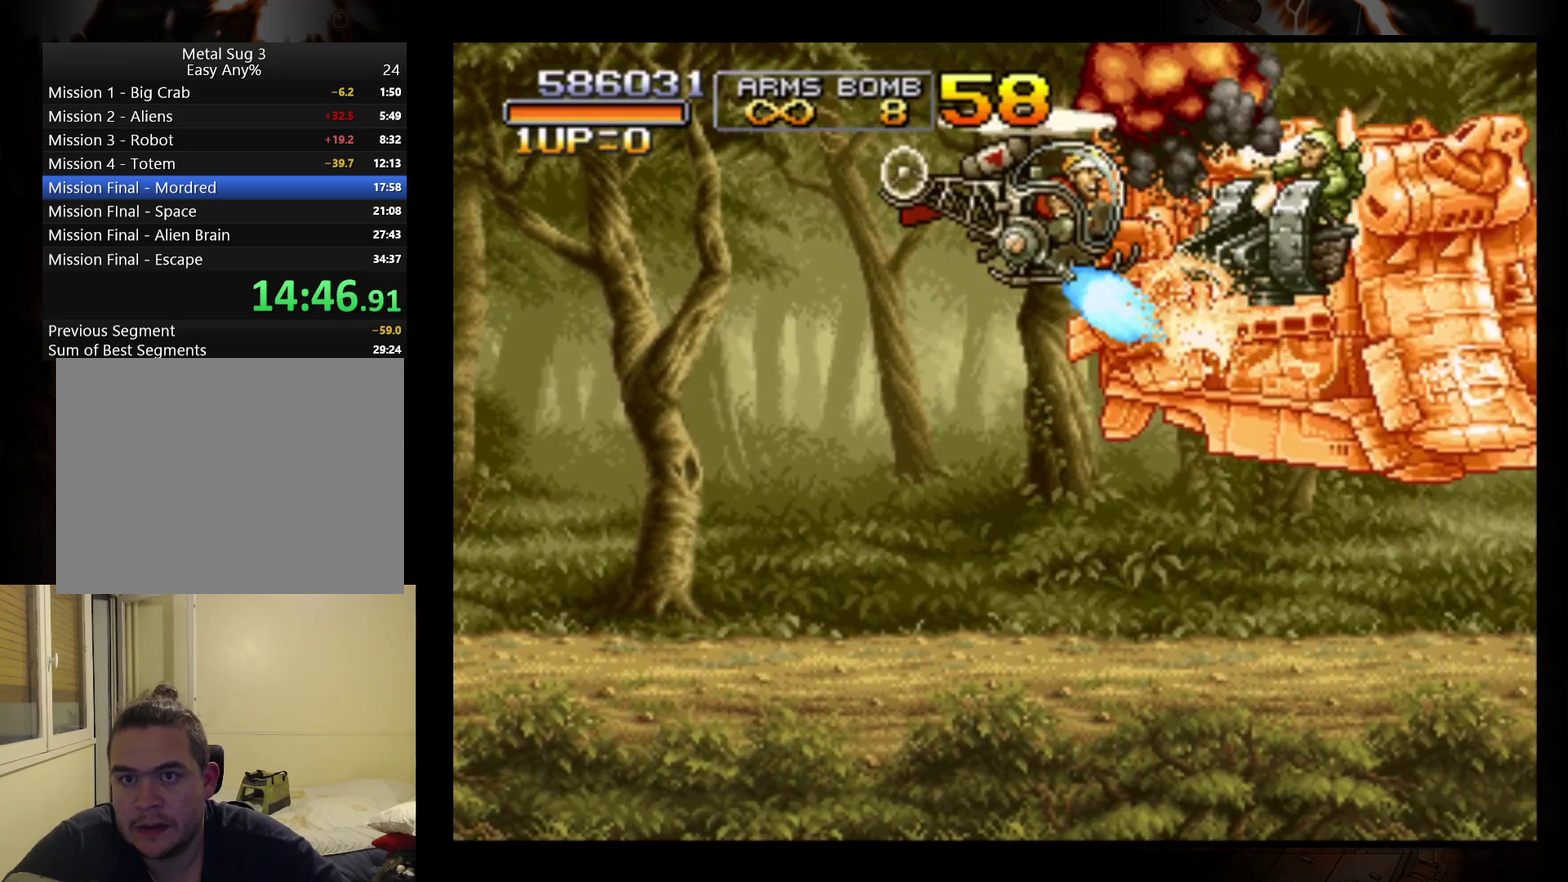
{"buttons": [], "left_stick": "center", "events": [[33, "B", "up"], [33, "R1", "up"], [100, "B", "down"], [100, "R1", "down"], [167, "B", "up"], [167, "R1", "up"], [233, "R1", "down"], [267, "B", "down"], [333, "B", "up"], [333, "R1", "up"], [400, "B", "down"], [400, "R1", "down"], [500, "B", "up"], [500, "R1", "up"]]}
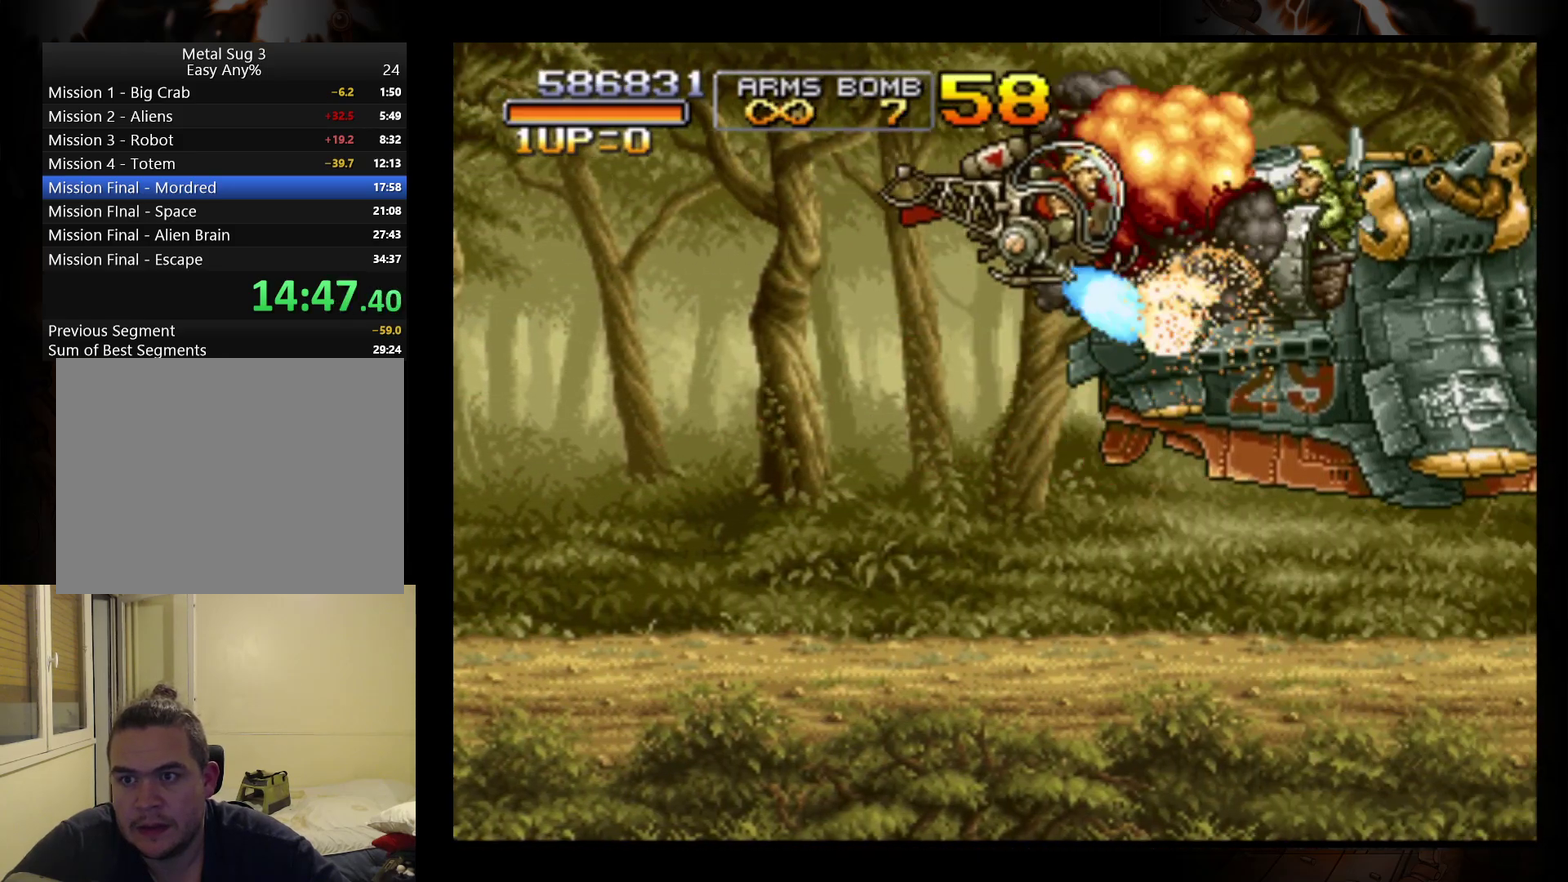
{"buttons": [], "left_stick": "center", "events": [[67, "B", "down"], [67, "R1", "down"], [167, "B", "up"], [167, "R1", "up"], [233, "B", "down"], [233, "R1", "down"], [333, "B", "up"], [333, "R1", "up"], [400, "B", "down"], [400, "R1", "down"], [500, "B", "up"], [500, "R1", "up"]]}
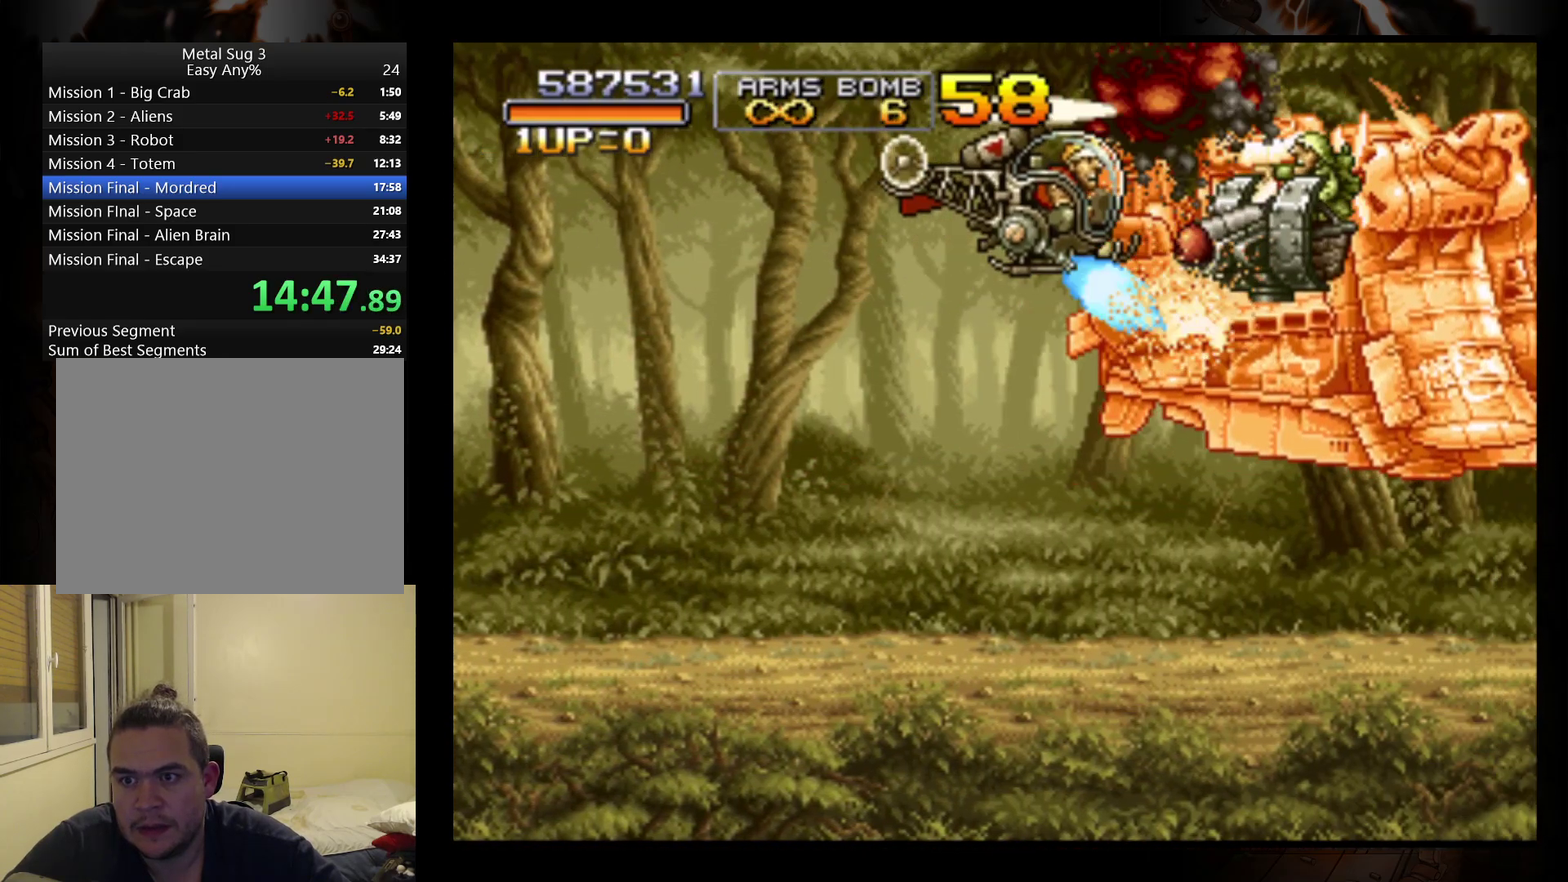
{"buttons": [], "left_stick": "center", "events": [[67, "B", "down"], [67, "R1", "down"], [167, "B", "up"], [167, "R1", "up"], [233, "B", "down"], [233, "R1", "down"], [333, "B", "up"], [333, "R1", "up"], [400, "B", "down"], [400, "R1", "down"], [500, "B", "up"], [500, "R1", "up"]]}
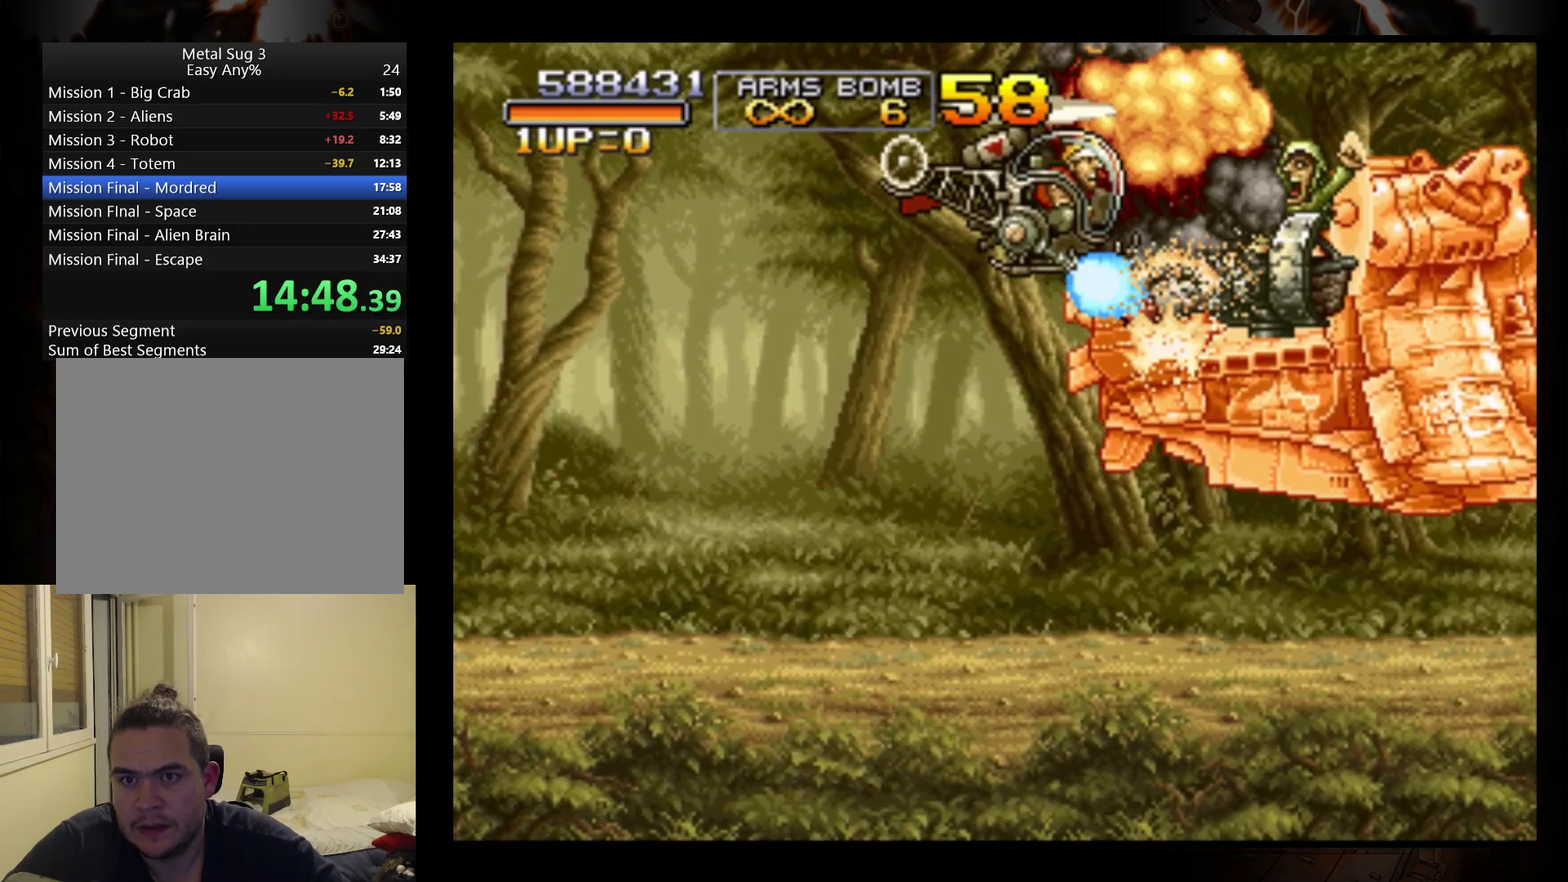
{"buttons": [], "left_stick": "center", "events": [[67, "B", "down"], [67, "R1", "down"], [167, "B", "up"], [167, "R1", "up"], [233, "B", "down"], [233, "R1", "down"], [300, "R1", "up"], [333, "B", "up"], [400, "B", "down"], [400, "R1", "down"], [467, "R1", "up"], [500, "B", "up"]]}
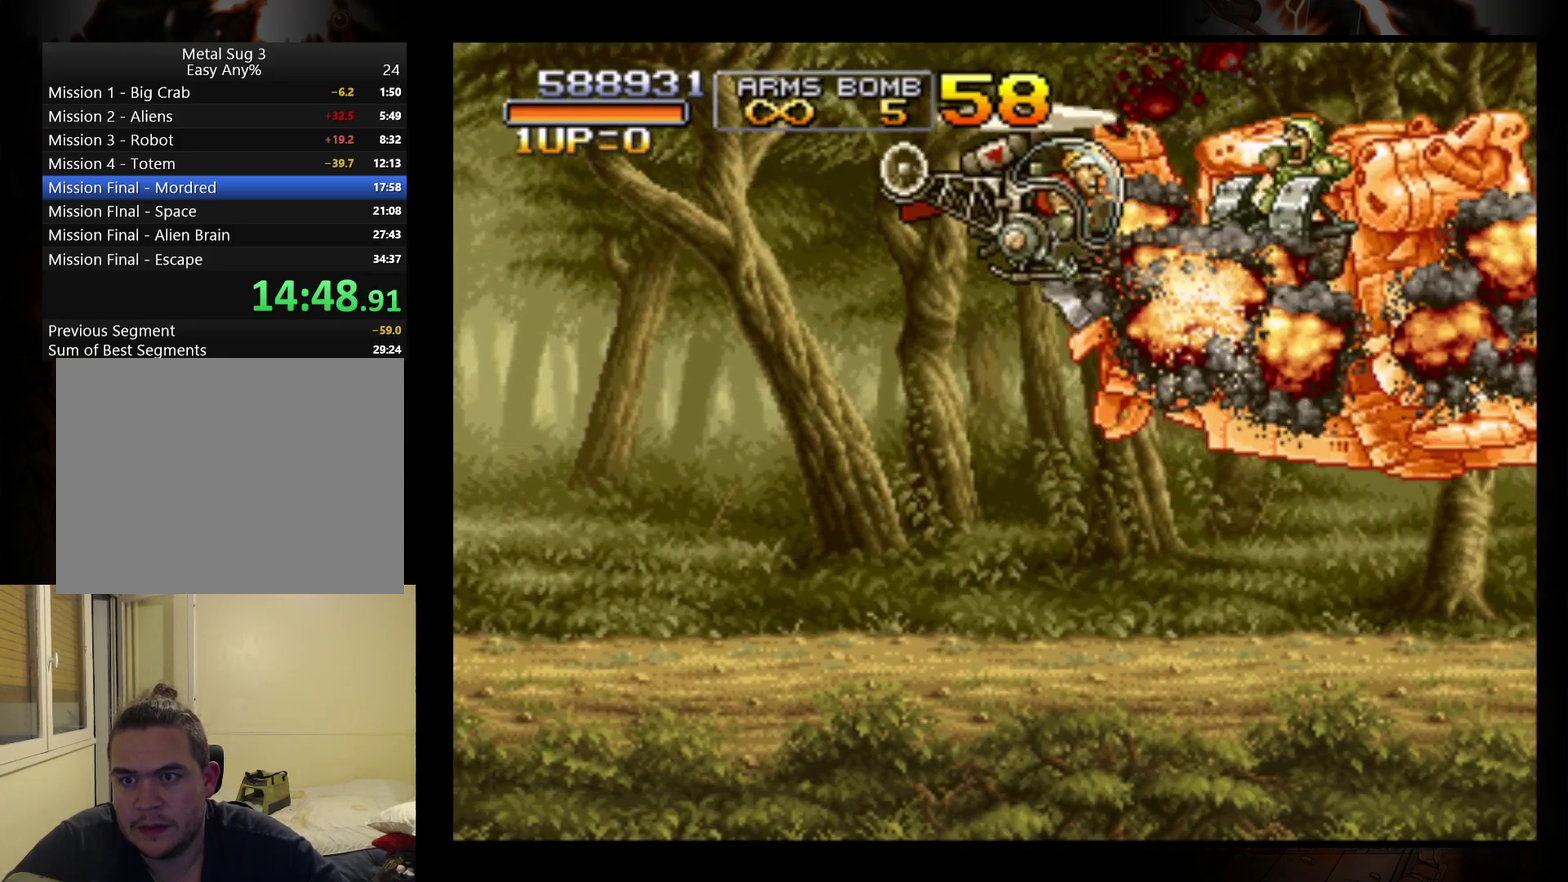
{"buttons": [], "left_stick": "center", "events": [[67, "B", "down"], [67, "R1", "down"], [167, "B", "up"], [167, "R1", "up"], [233, "B", "down"], [233, "R1", "down"], [333, "B", "up"], [333, "R1", "up"], [400, "B", "down"], [400, "R1", "down"], [500, "B", "up"], [500, "R1", "up"]]}
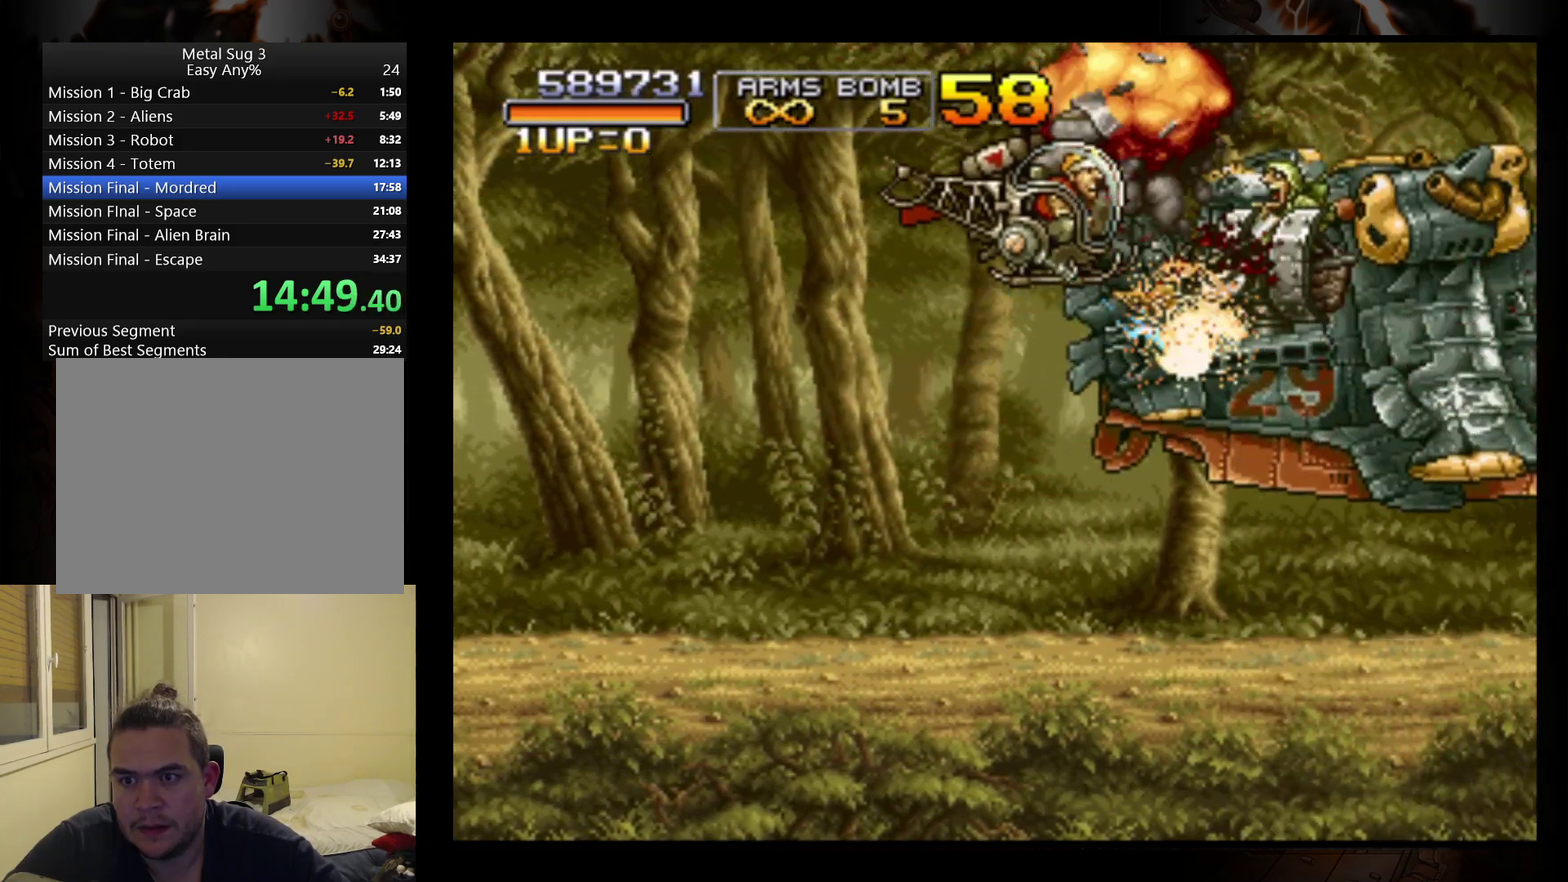
{"buttons": [], "left_stick": "center", "events": [[67, "B", "down"], [67, "R1", "down"], [167, "B", "up"], [167, "R1", "up"], [233, "B", "down"], [233, "R1", "down"], [333, "B", "up"], [333, "R1", "up"], [400, "B", "down"], [400, "R1", "down"], [467, "R1", "up"], [500, "B", "up"]]}
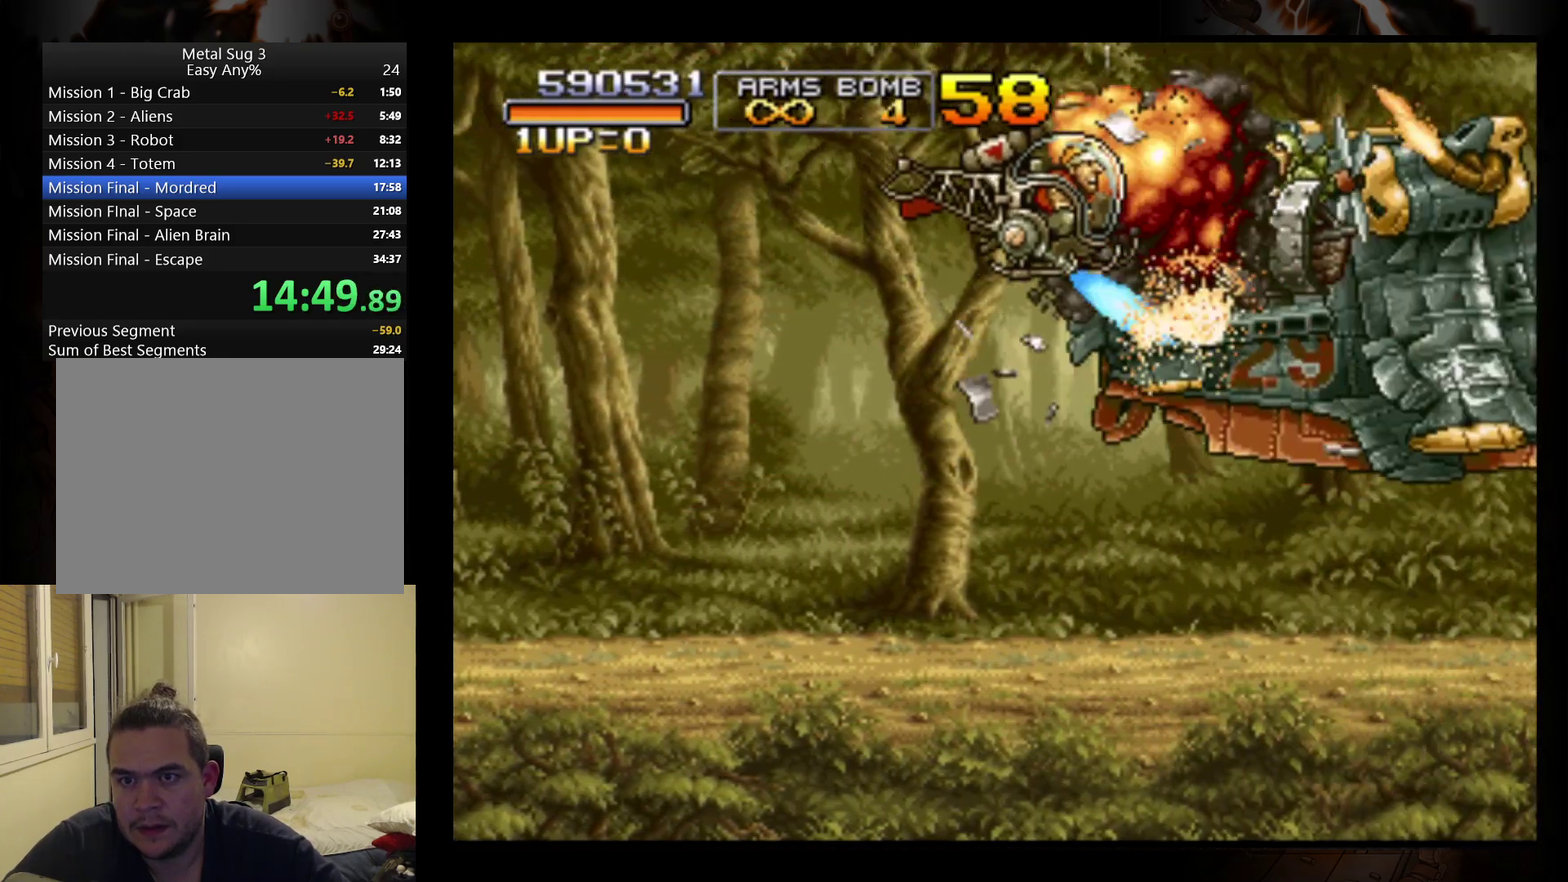
{"buttons": [], "left_stick": "center", "events": [[67, "B", "down"], [67, "R1", "down"], [167, "B", "up"], [167, "R1", "up"], [233, "B", "down"], [233, "R1", "down"], [333, "B", "up"], [333, "R1", "up"], [400, "R1", "down"], [433, "B", "down"], [500, "B", "up"], [500, "R1", "up"]]}
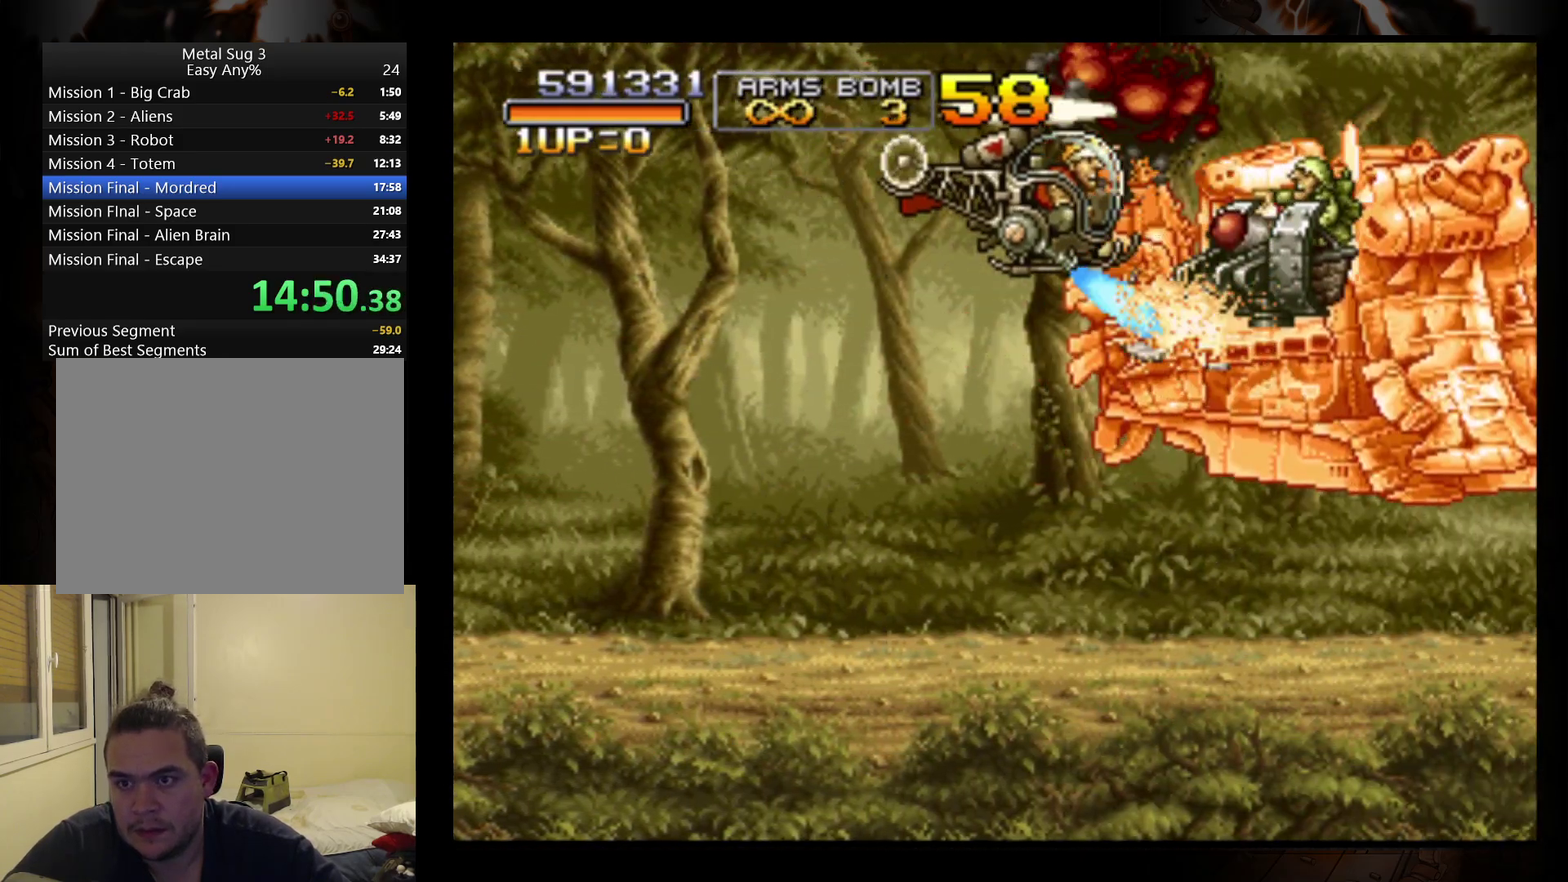
{"buttons": ["B", "R1"], "left_stick": "center", "events": [[100, "B", "down"], [100, "R1", "down"], [167, "B", "up"], [200, "R1", "up"], [267, "B", "down"], [267, "R1", "down"], [367, "B", "up"], [433, "B", "down"]]}
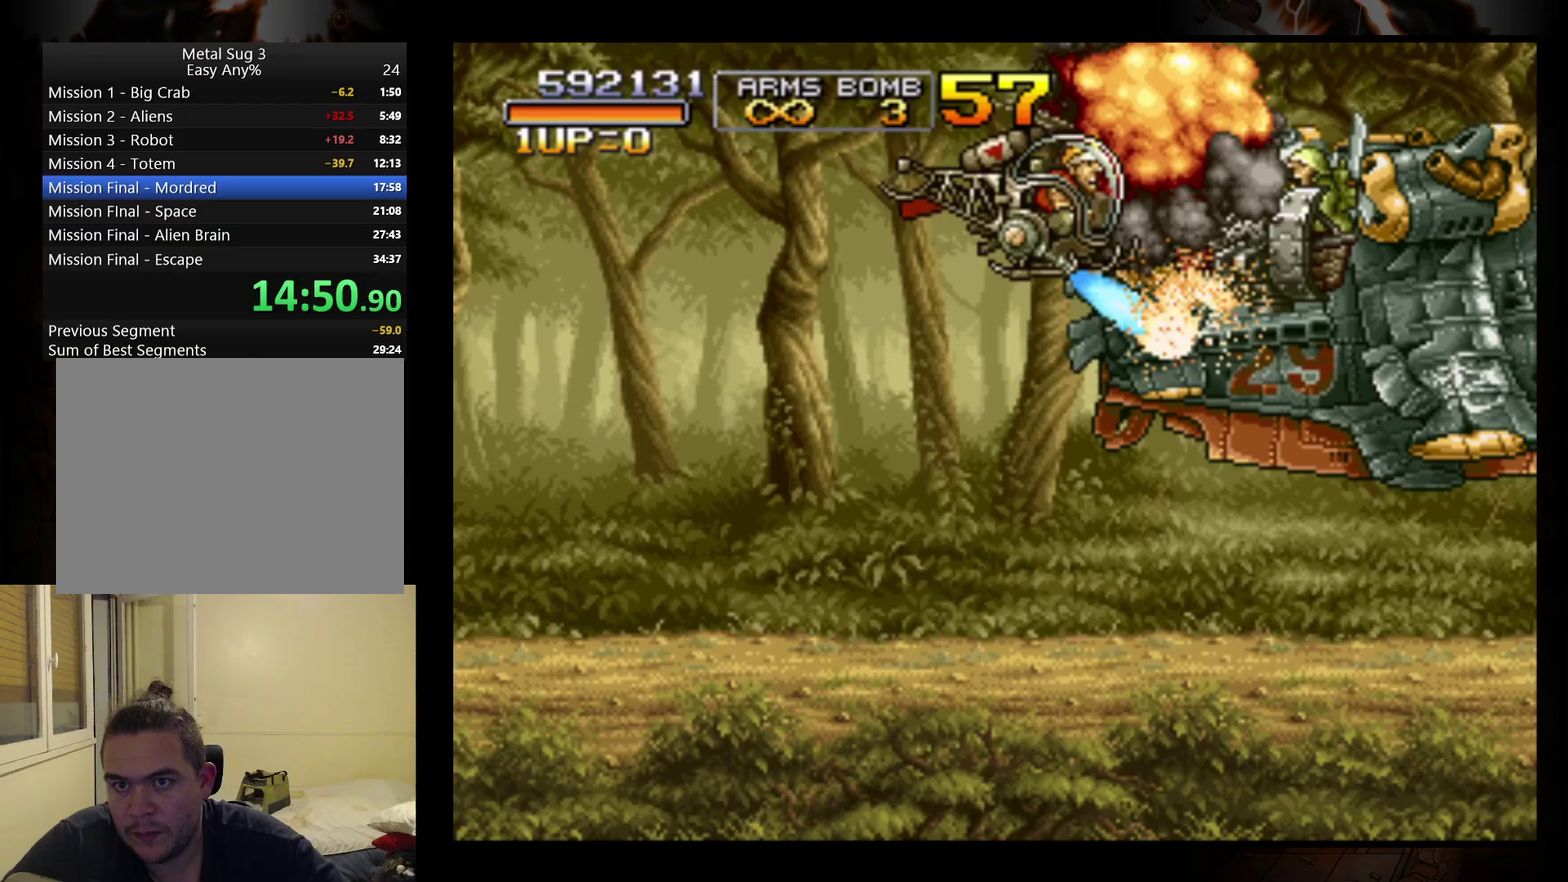
{"buttons": ["B", "R1"], "left_stick": "center", "events": [[33, "B", "up"], [33, "R1", "up"], [100, "B", "down"], [100, "R1", "down"], [200, "B", "up"], [200, "R1", "up"], [267, "B", "down"], [267, "R1", "down"], [367, "B", "up"], [367, "R1", "up"], [433, "B", "down"], [433, "R1", "down"]]}
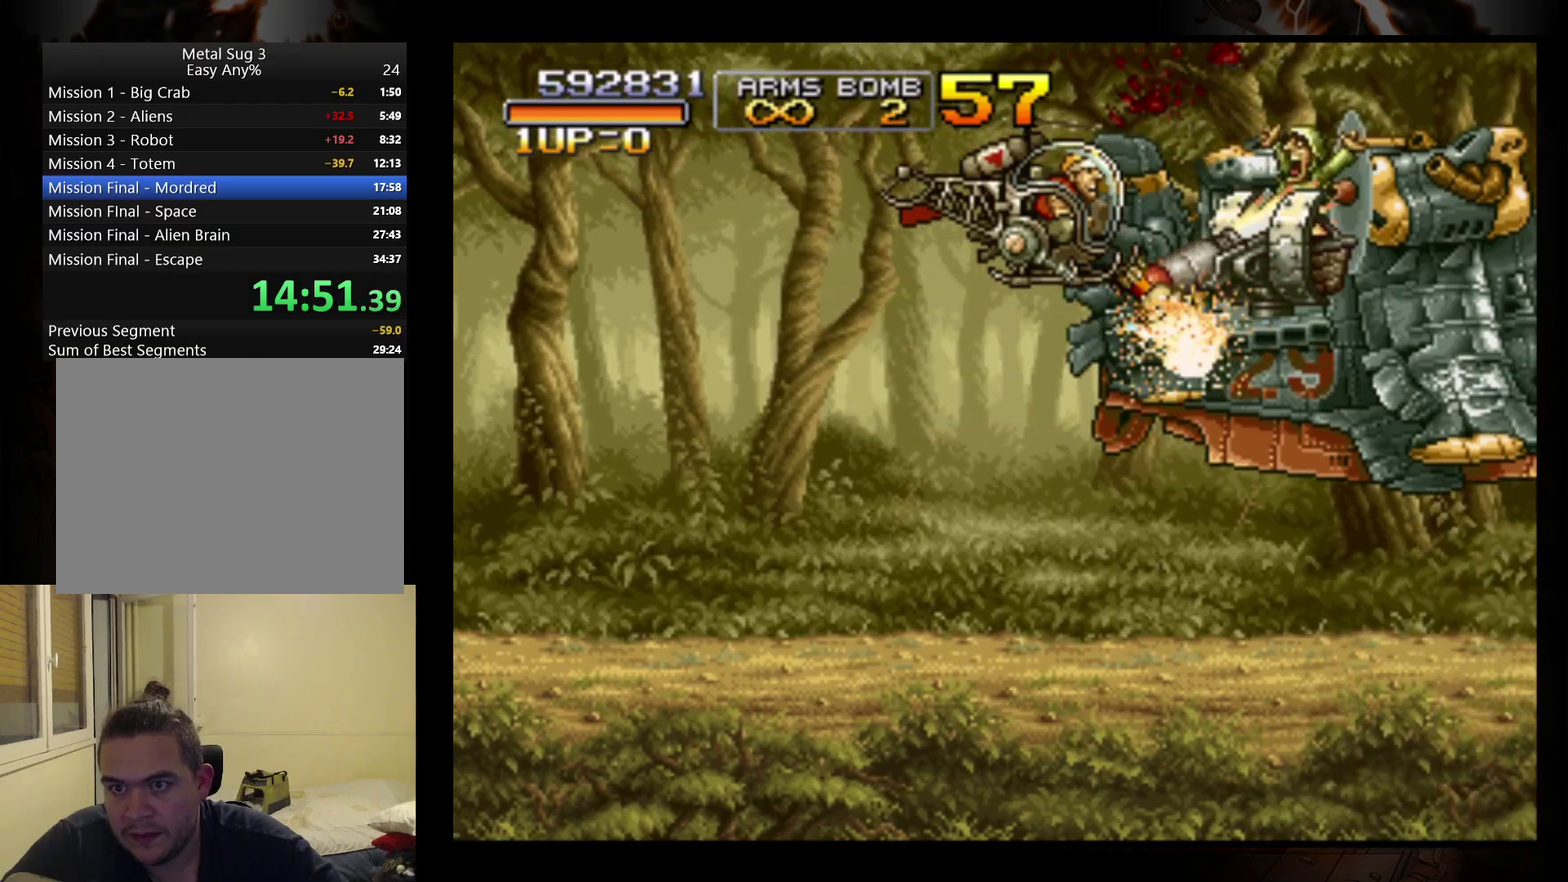
{"buttons": ["B"], "left_stick": "center", "events": [[33, "B", "up"], [33, "R1", "up"], [100, "B", "down"], [100, "R1", "down"], [167, "R1", "up"], [200, "B", "up"], [267, "B", "down"], [267, "R1", "down"], [367, "B", "up"], [367, "R1", "up"], [433, "B", "down"], [433, "R1", "down"], [500, "R1", "up"]]}
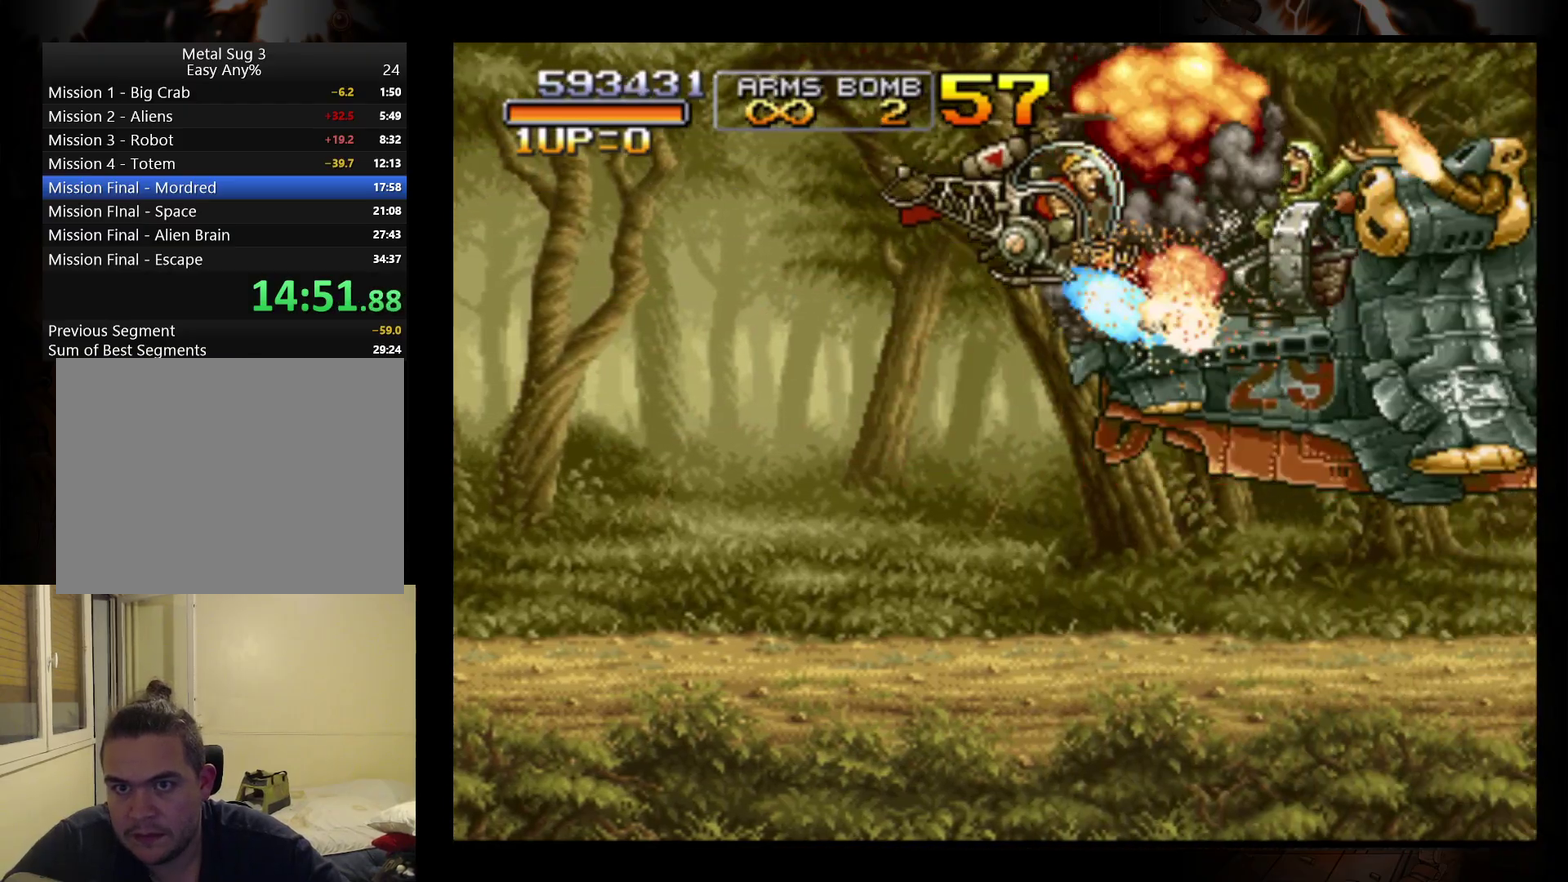
{"buttons": ["B", "R1"], "left_stick": "center", "events": [[33, "B", "up"], [100, "R1", "down"], [133, "B", "down"], [200, "B", "up"], [200, "R1", "up"], [267, "B", "down"], [267, "R1", "down"], [367, "B", "up"], [367, "R1", "up"], [467, "B", "down"], [467, "R1", "down"]]}
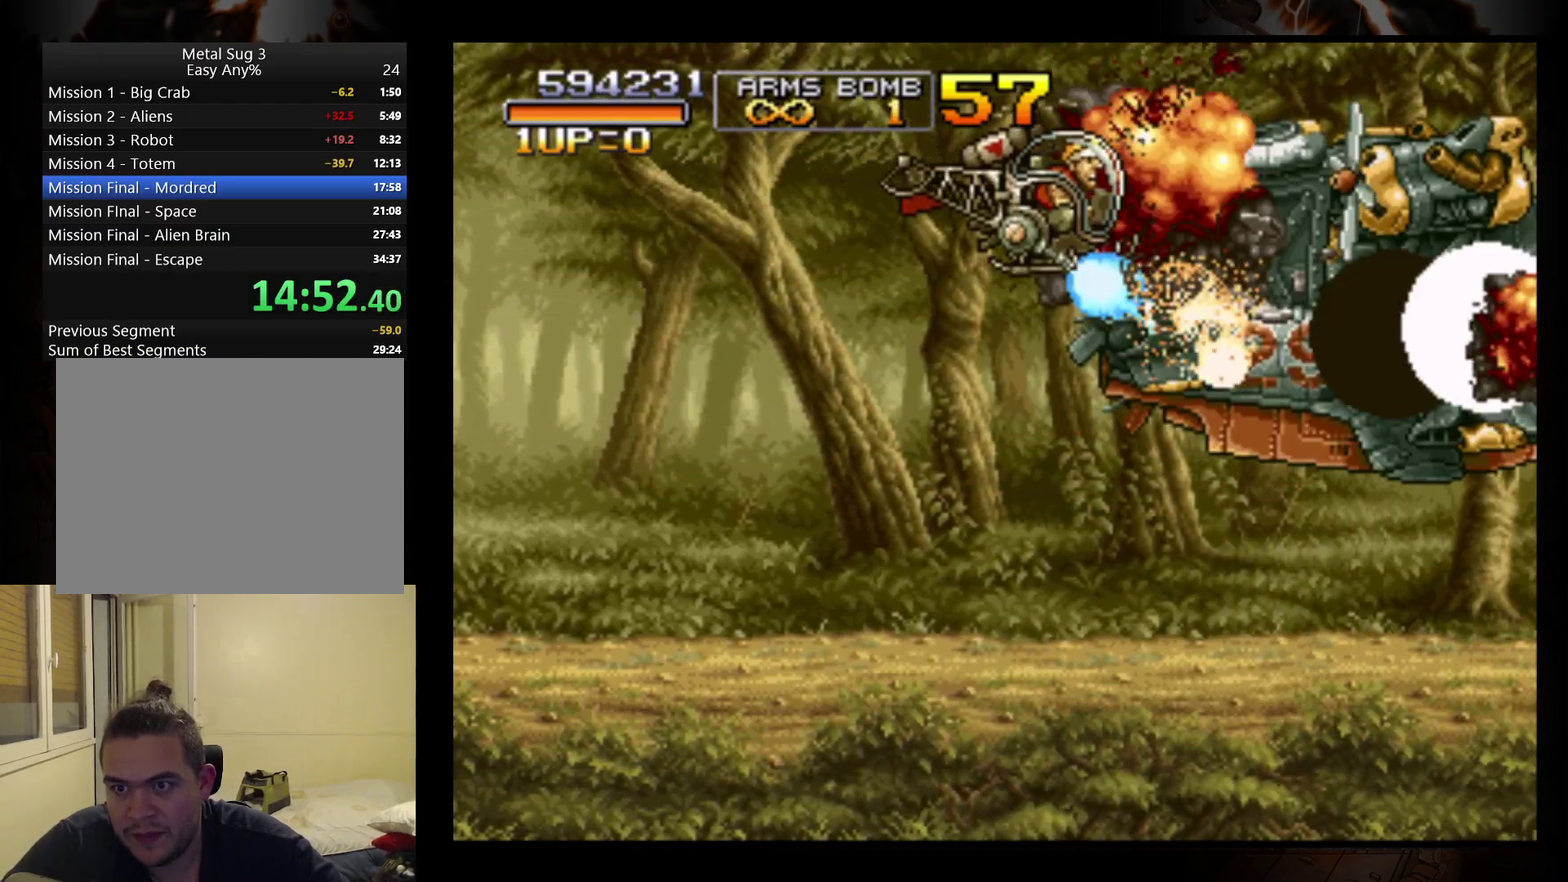
{"buttons": ["B"], "left_stick": "center", "events": [[33, "R1", "up"], [67, "B", "up"], [133, "B", "down"], [133, "R1", "down"], [200, "B", "up"], [200, "R1", "up"], [300, "B", "down"], [300, "R1", "down"], [367, "B", "up"], [367, "R1", "up"], [433, "R1", "down"], [467, "B", "down"], [500, "R1", "up"]]}
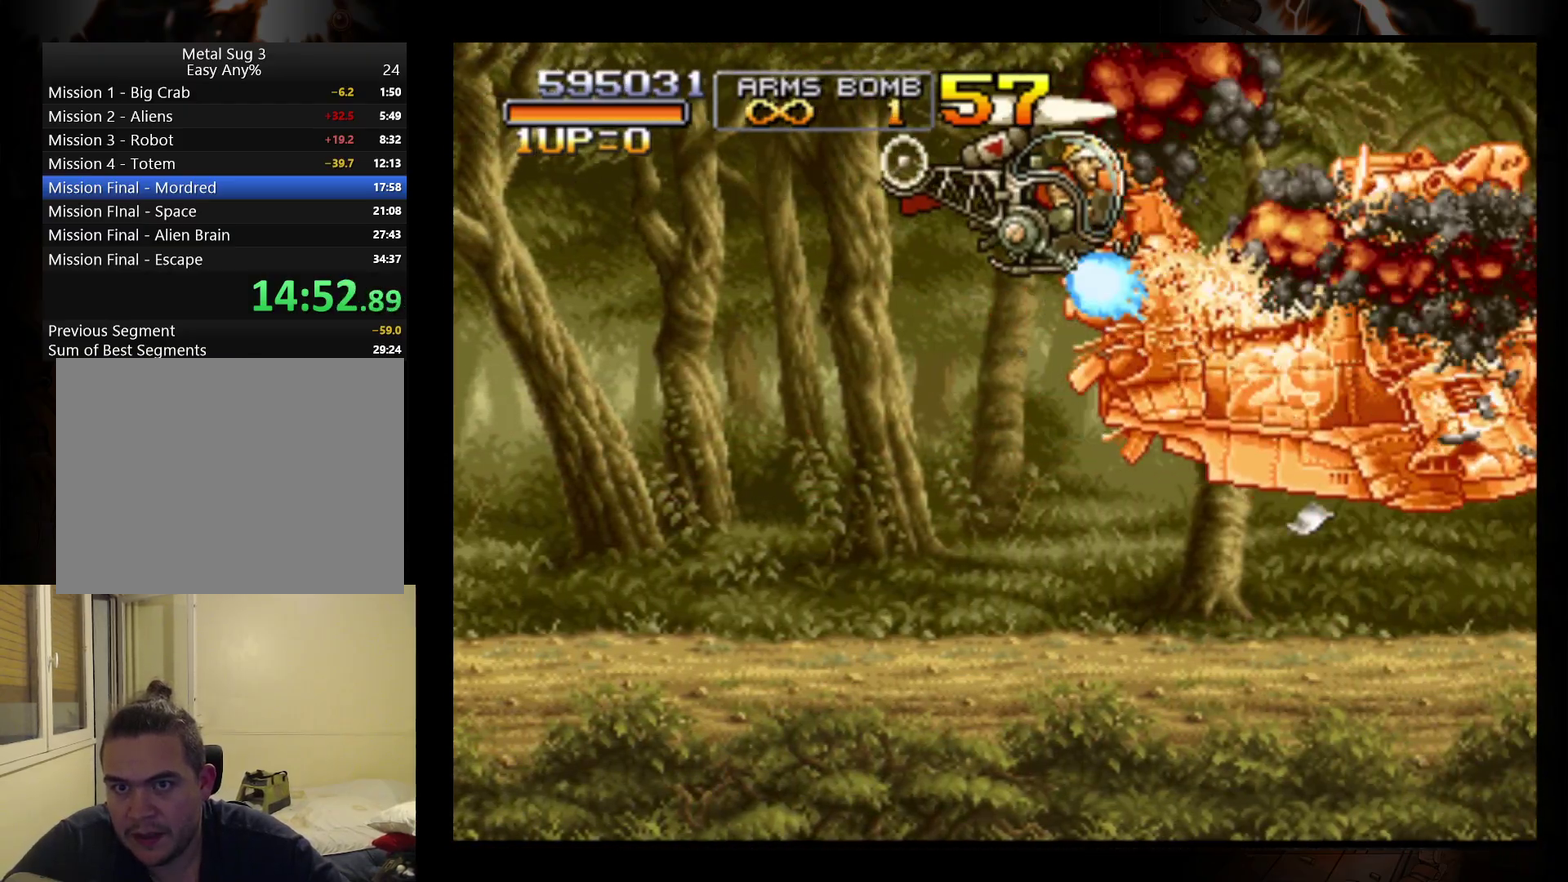
{"buttons": ["B"], "left_stick": "center", "events": [[33, "B", "up"], [100, "B", "down"], [100, "R1", "down"], [200, "B", "up"], [200, "R1", "up"], [267, "R1", "down"], [300, "B", "down"], [333, "R1", "up"], [367, "B", "up"], [467, "B", "down"]]}
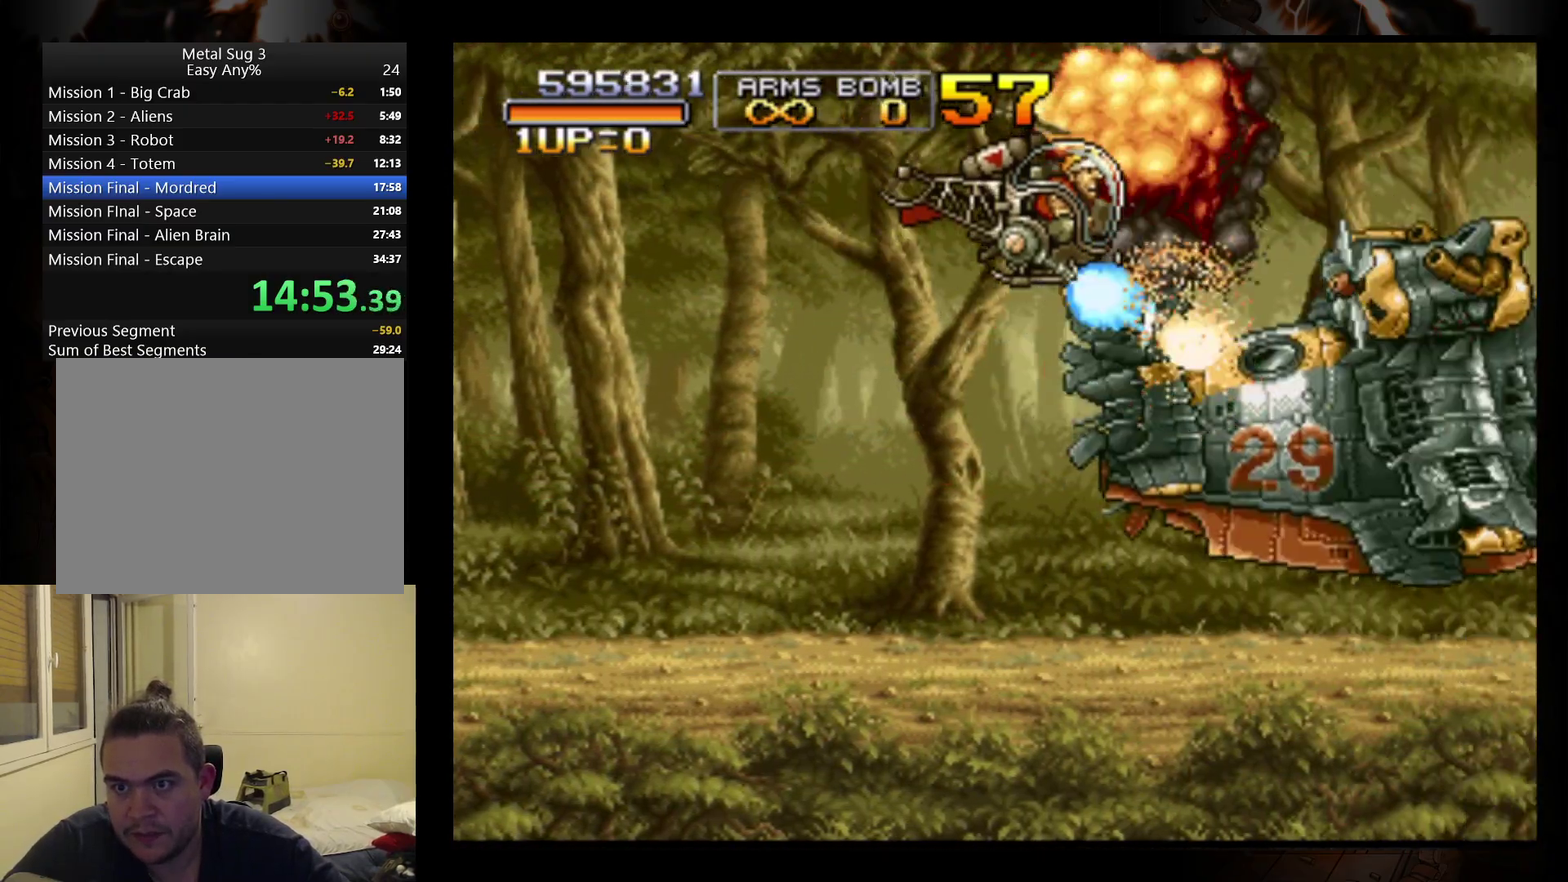
{"buttons": ["B"], "left_stick": "center", "events": [[67, "B", "up"], [133, "B", "down"], [200, "B", "up"], [300, "B", "down"], [367, "B", "up"], [433, "B", "down"]]}
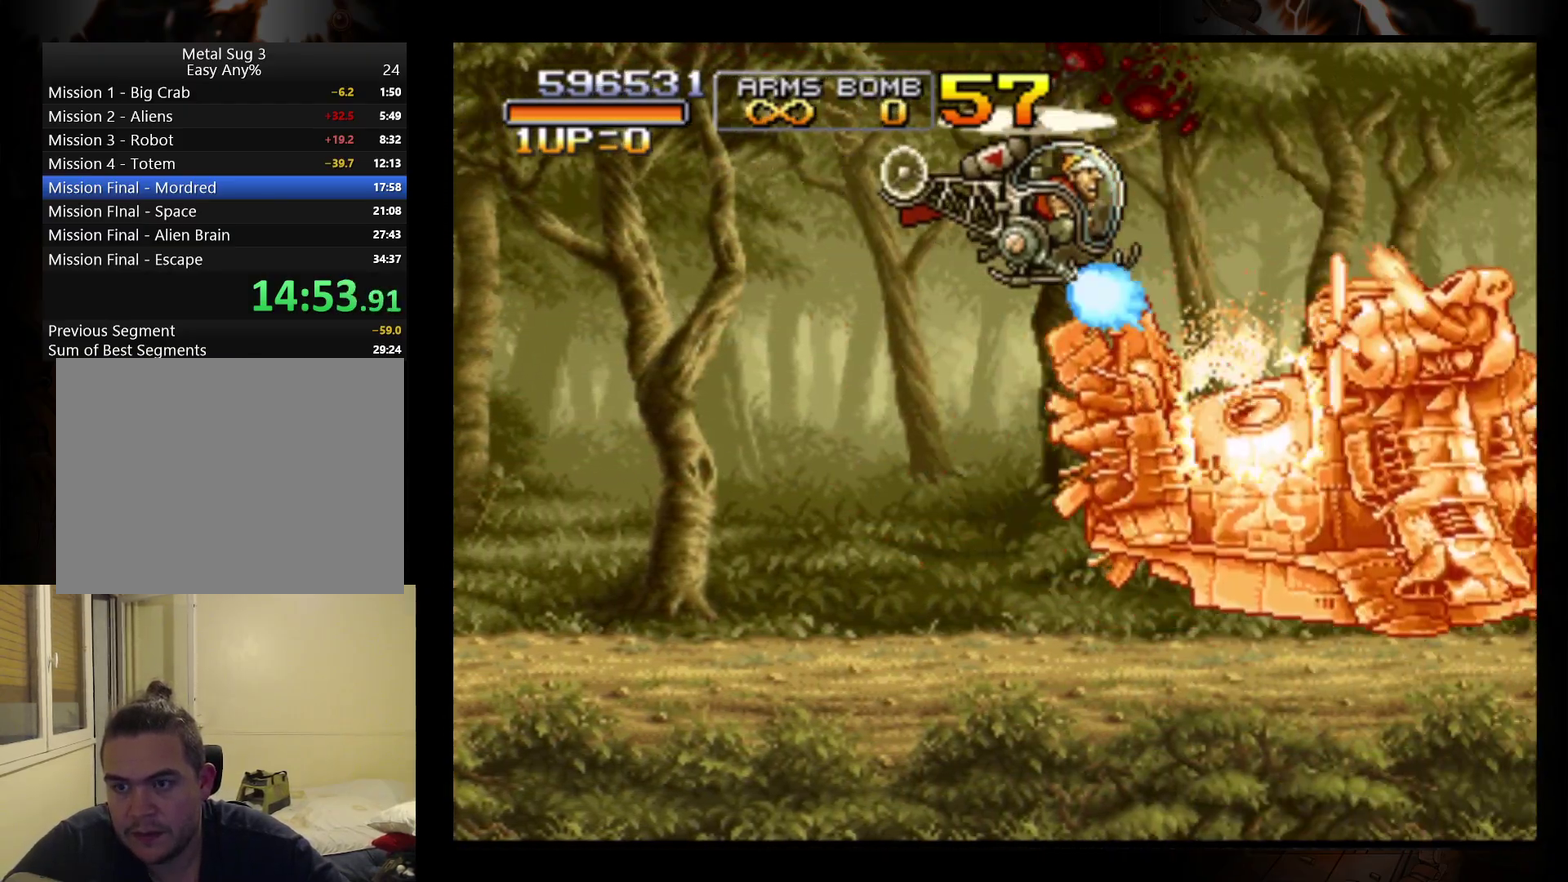
{"buttons": ["B"], "left_stick": "center", "events": [[33, "B", "up"], [133, "B", "down"], [200, "B", "up"], [267, "B", "down"], [333, "B", "up"], [433, "B", "down"]]}